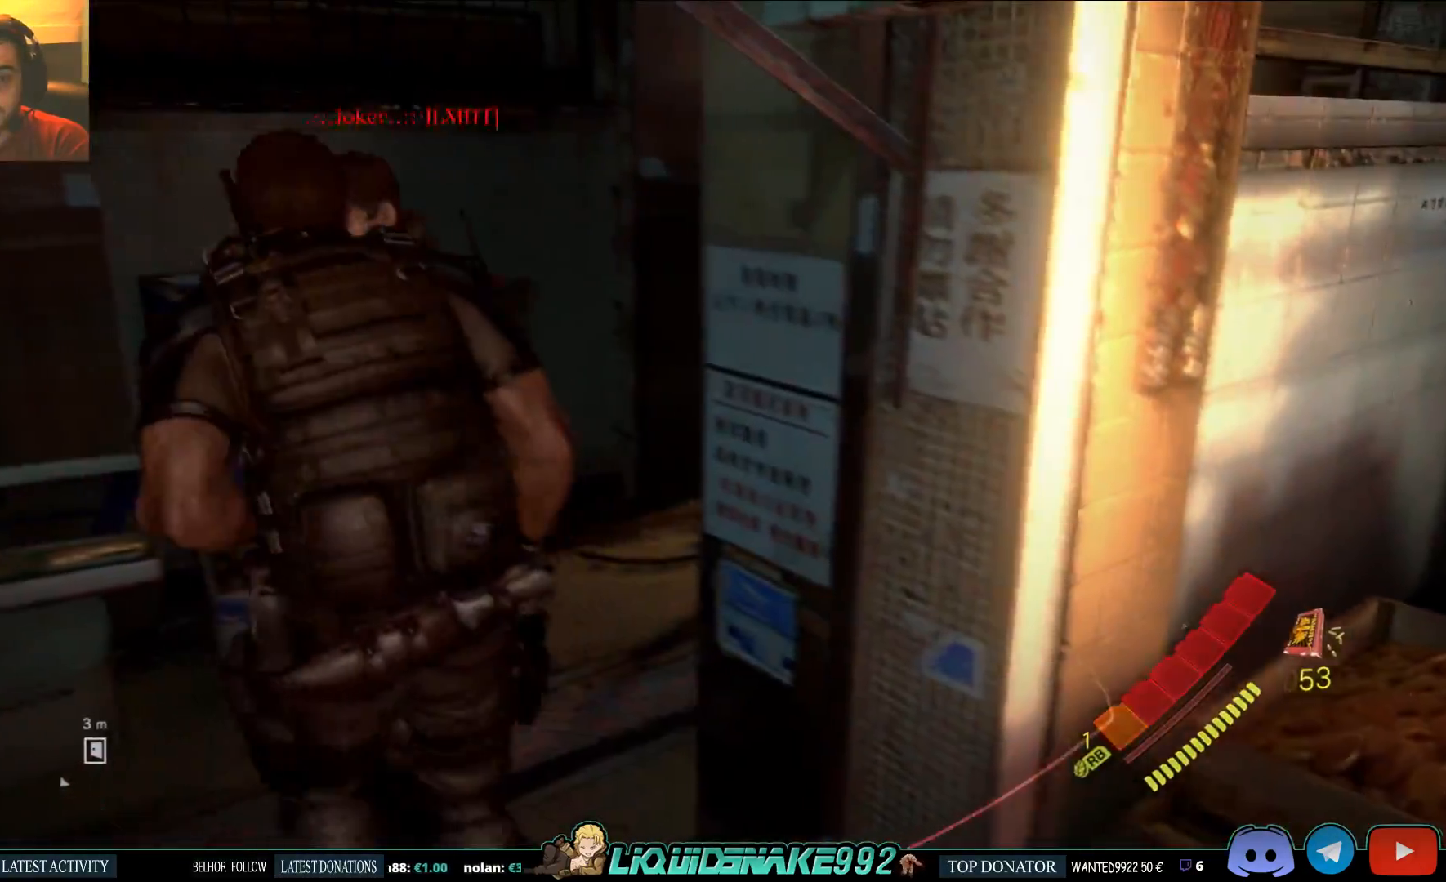
Gameplay with a controller (PlayStation layout); each line is a JSON object with the inputs held at the frame after it (dt_ms = milliseconds from this image to that frame). "events" lists button and stick changes between this image and that frame as [ms after this image, input, new state], when the widget could be followed in between.
{"dt_ms": 500, "buttons": [], "left_stick": "up", "right_stick": "center", "events": [[167, "left_stick", "up"], [217, "R1", "down"], [300, "R1", "up"]]}
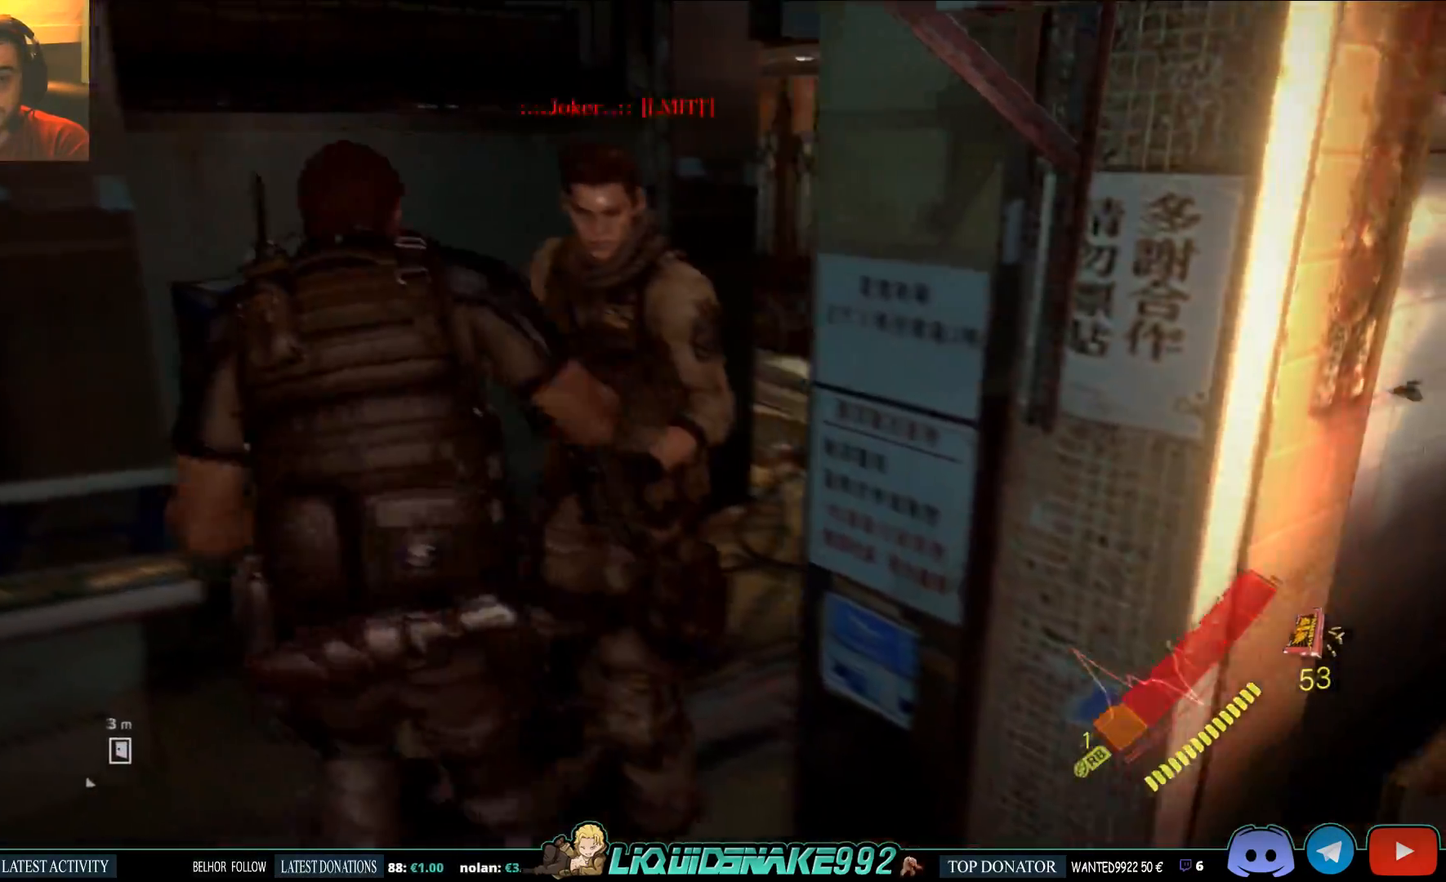
{"dt_ms": 500, "buttons": [], "left_stick": "center", "right_stick": "center", "events": [[33, "left_stick", "center"]]}
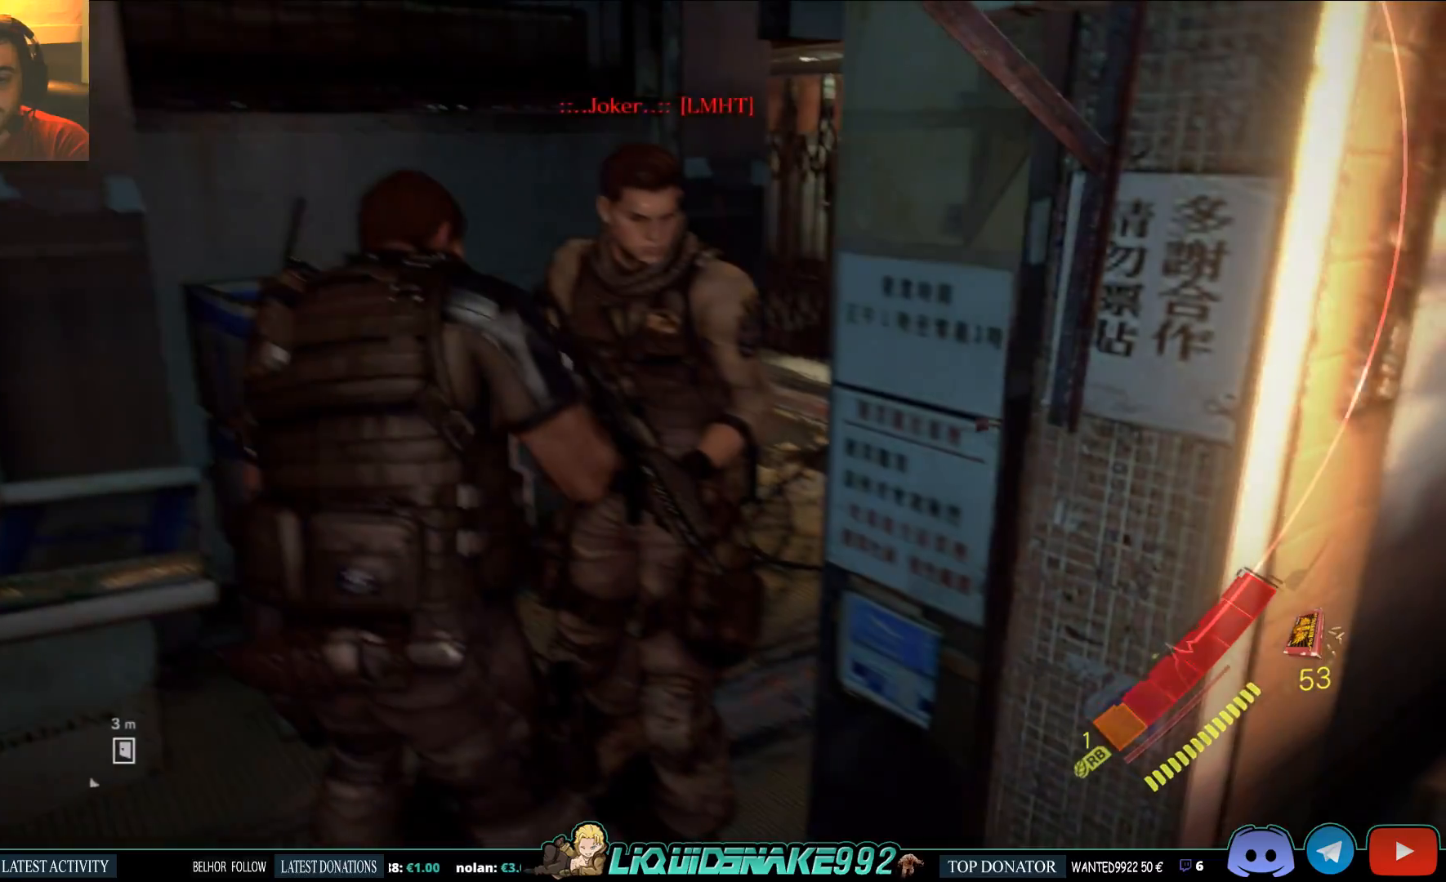
{"dt_ms": 500, "buttons": [], "left_stick": "left", "right_stick": "left", "events": [[217, "right_stick", "left"], [483, "left_stick", "left"]]}
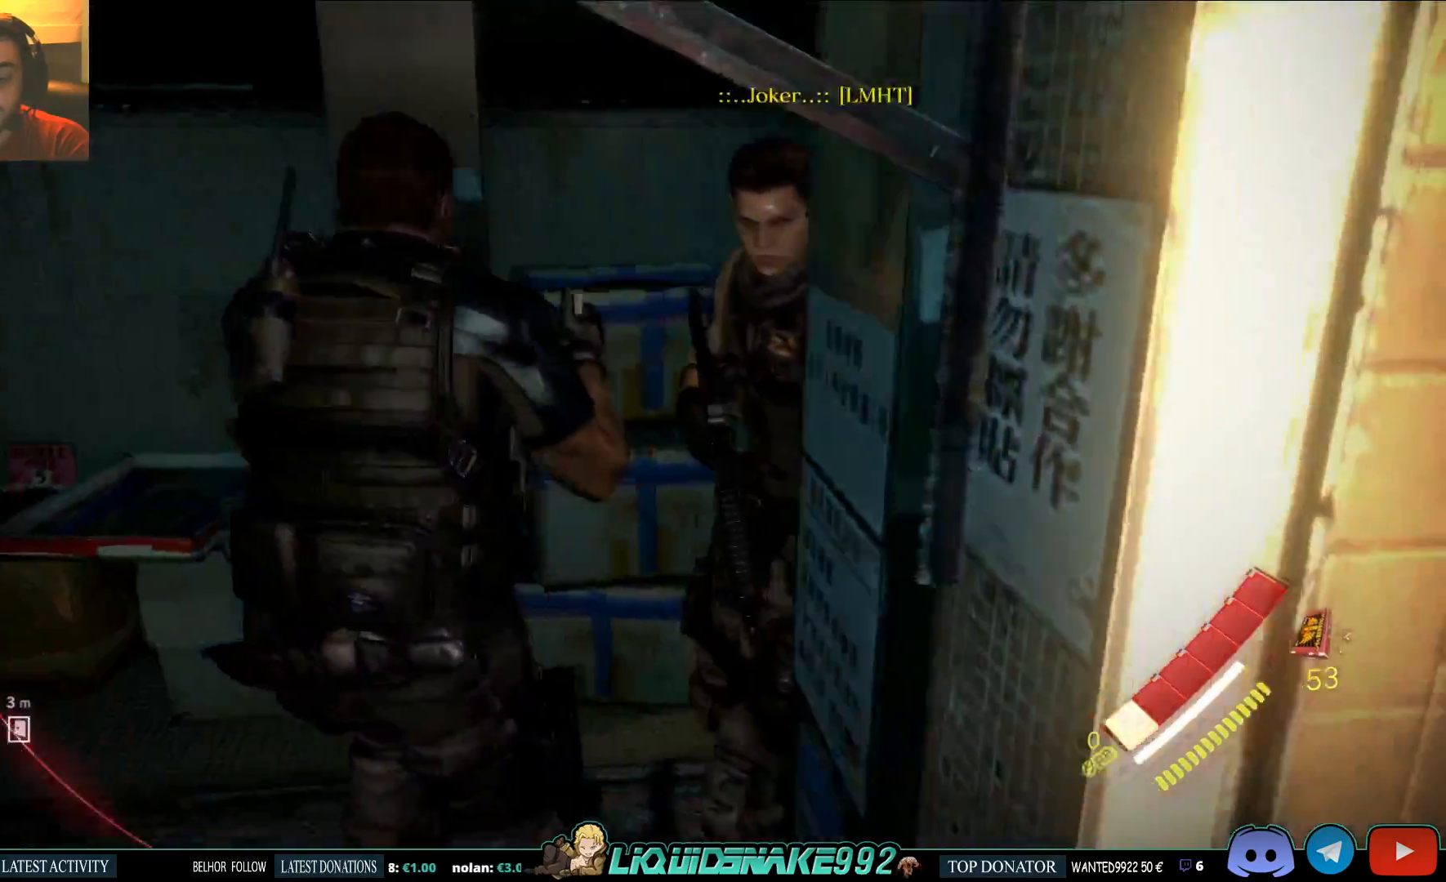
{"dt_ms": 500, "buttons": [], "left_stick": "left", "right_stick": "center", "events": [[367, "right_stick", "center"]]}
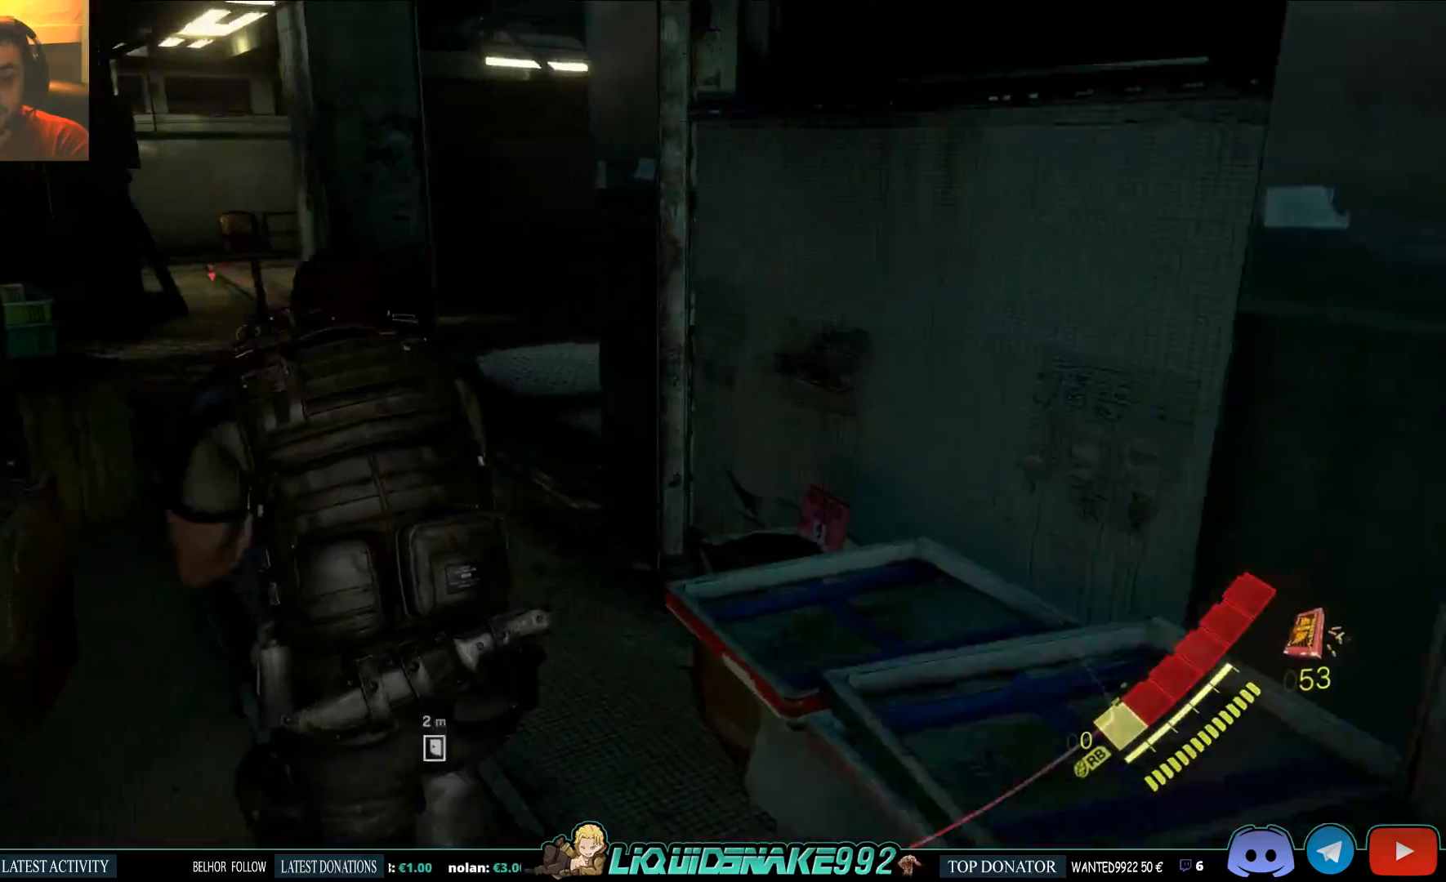
{"dt_ms": 500, "buttons": [], "left_stick": "up-left", "right_stick": "left", "events": [[17, "left_stick", "up-left"], [483, "right_stick", "left"]]}
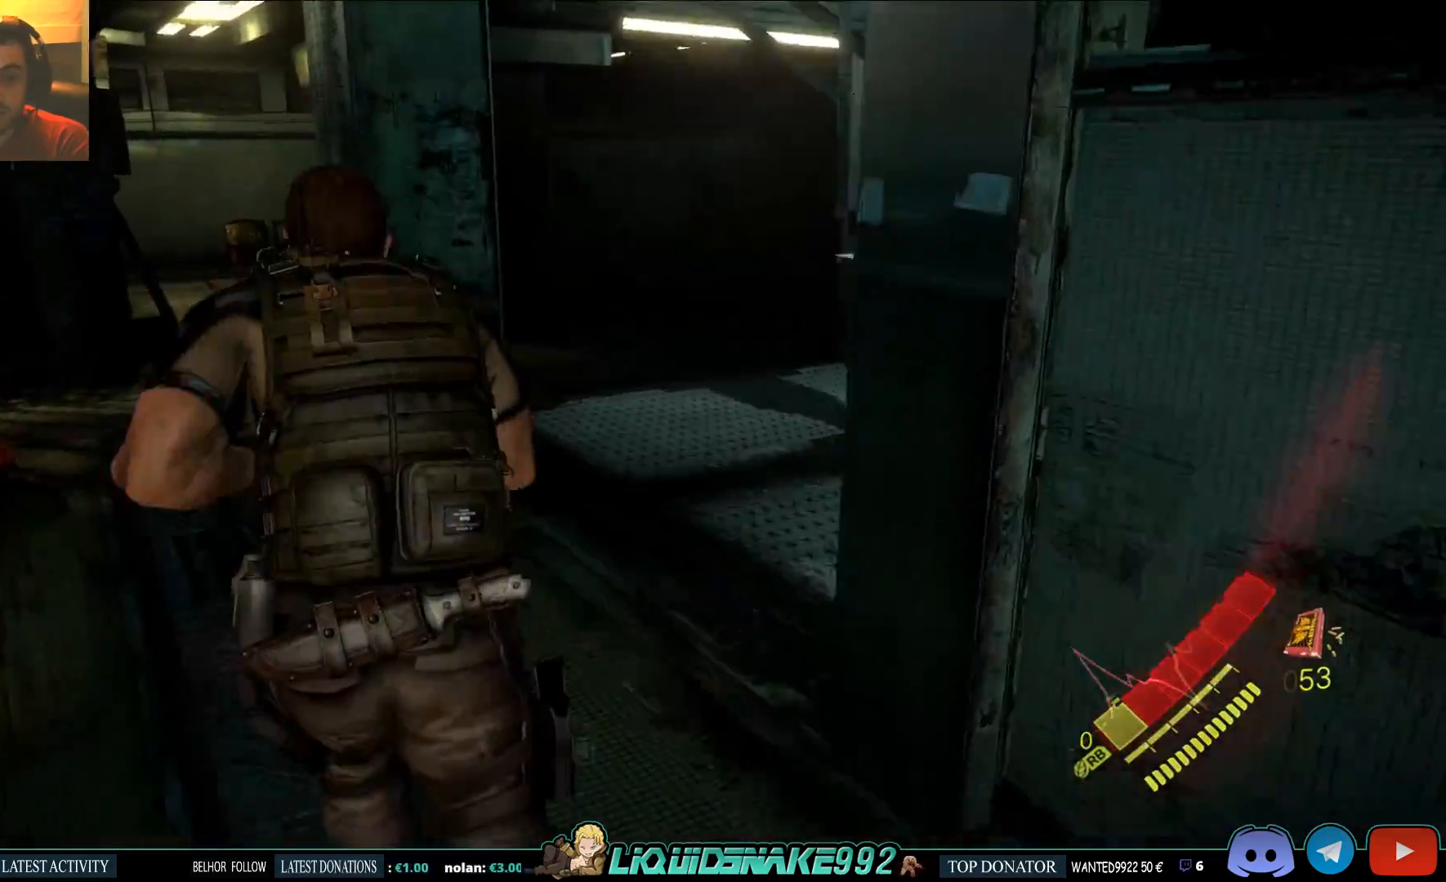
{"dt_ms": 500, "buttons": ["SQUARE"], "left_stick": "up", "right_stick": "left", "events": [[233, "left_stick", "up"], [450, "SQUARE", "down"]]}
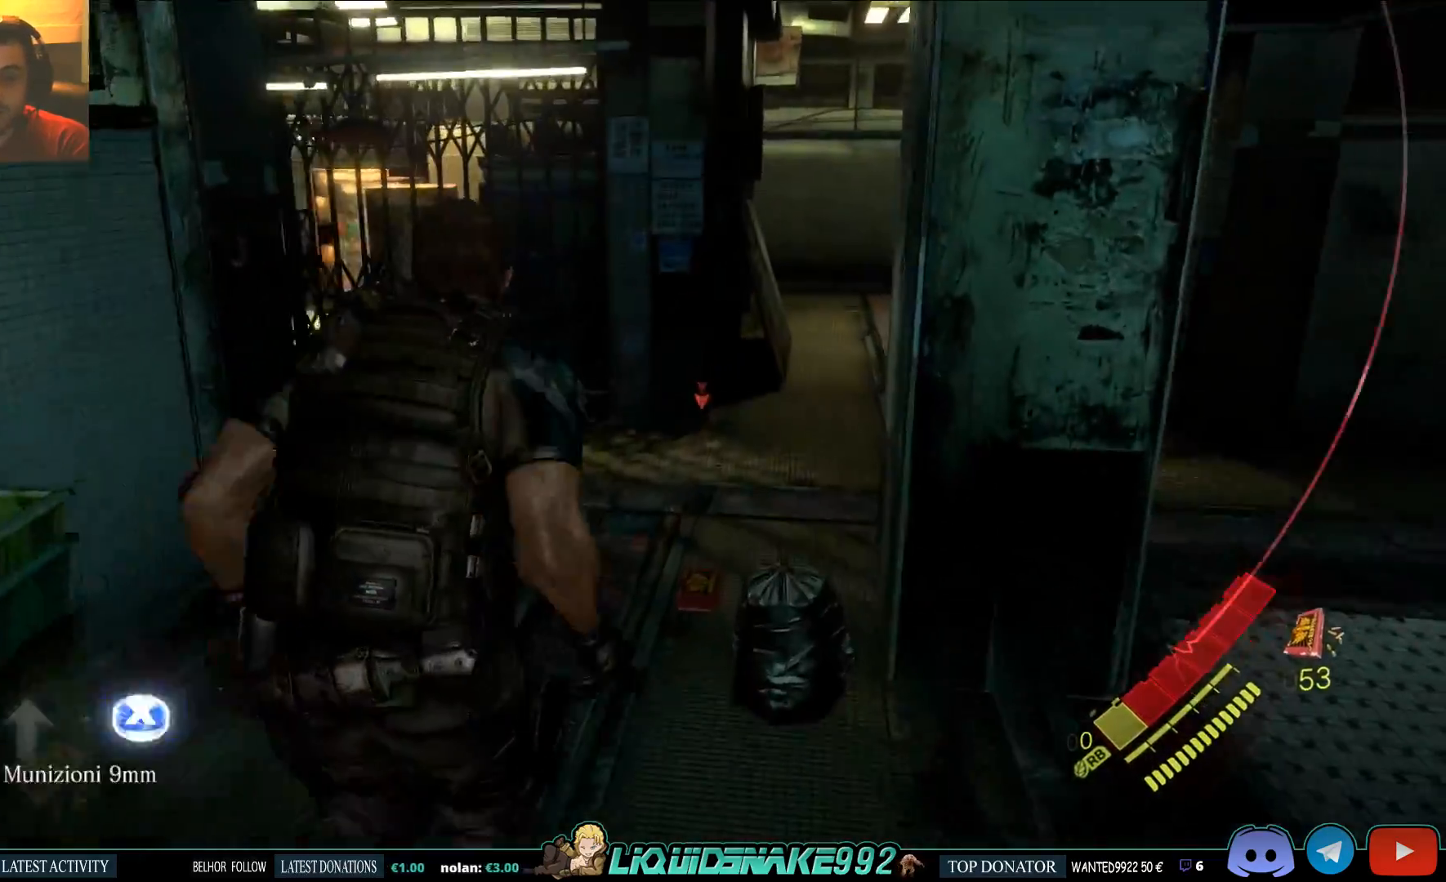
{"dt_ms": 500, "buttons": ["SQUARE"], "left_stick": "up", "right_stick": "right", "events": [[83, "SQUARE", "up"], [183, "right_stick", "center"], [200, "SQUARE", "down"], [283, "right_stick", "right"], [317, "SQUARE", "up"], [433, "SQUARE", "down"]]}
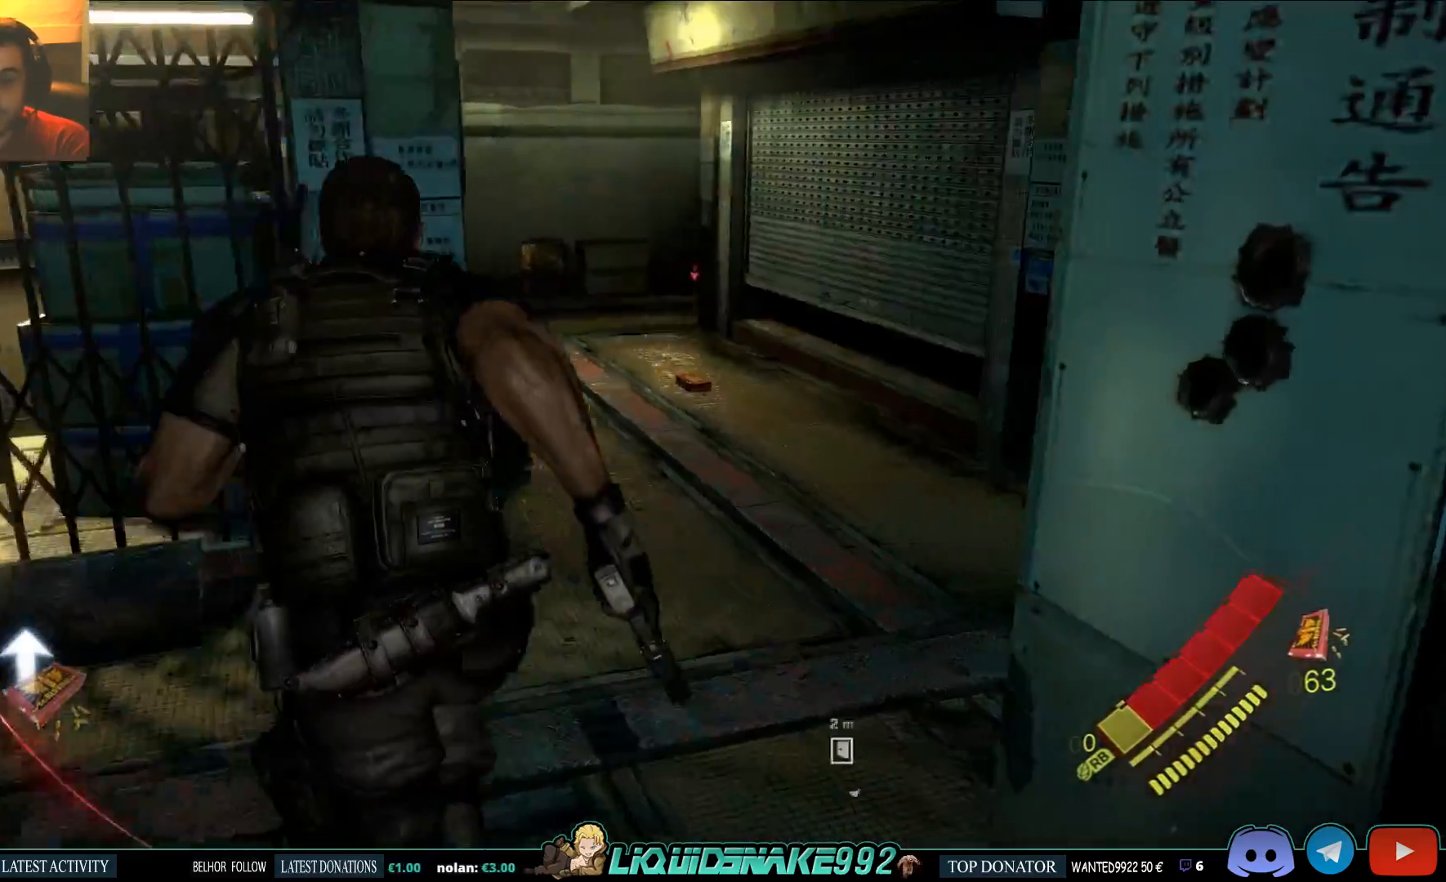
{"dt_ms": 500, "buttons": [], "left_stick": "up", "right_stick": "left", "events": [[67, "SQUARE", "up"], [150, "right_stick", "center"], [350, "right_stick", "left"]]}
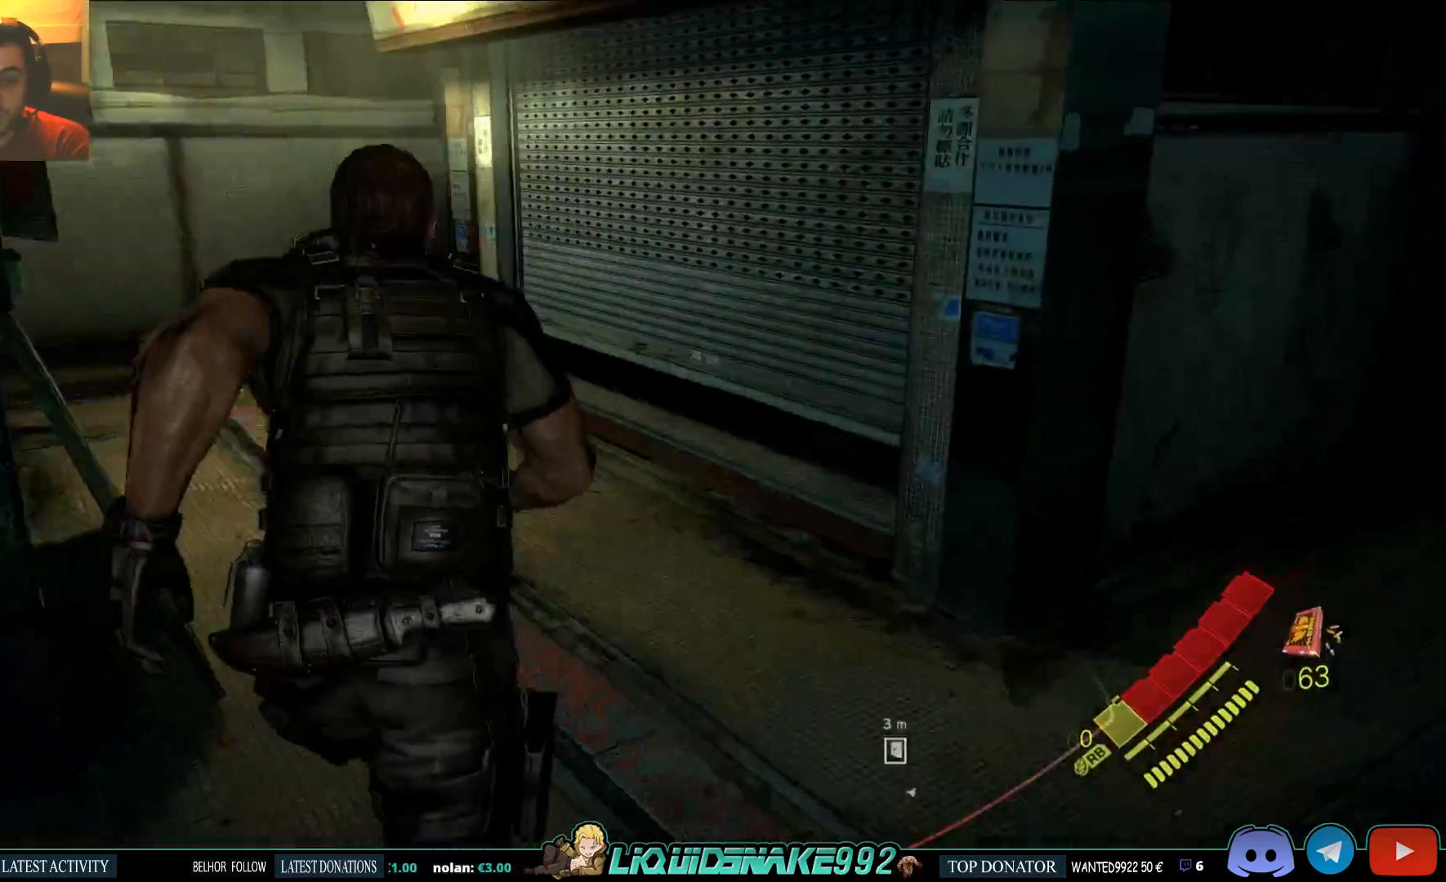
{"dt_ms": 500, "buttons": [], "left_stick": "up", "right_stick": "center", "events": [[17, "right_stick", "center"], [150, "SQUARE", "down"], [267, "SQUARE", "up"], [383, "SQUARE", "down"], [483, "SQUARE", "up"]]}
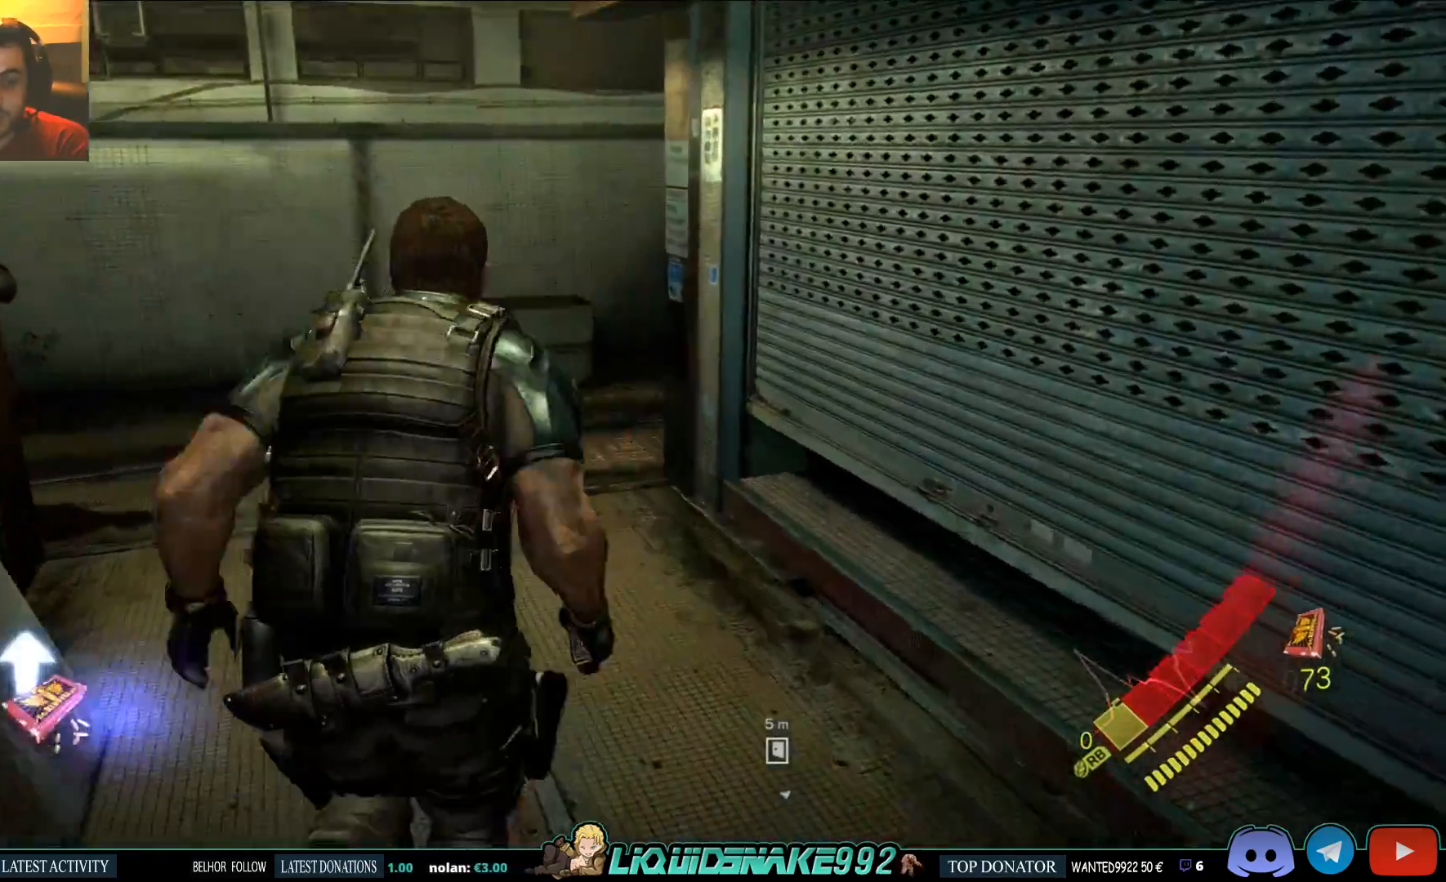
{"dt_ms": 500, "buttons": [], "left_stick": "up", "right_stick": "center", "events": [[100, "SQUARE", "down"], [200, "SQUARE", "up"], [283, "SQUARE", "down"], [433, "SQUARE", "up"]]}
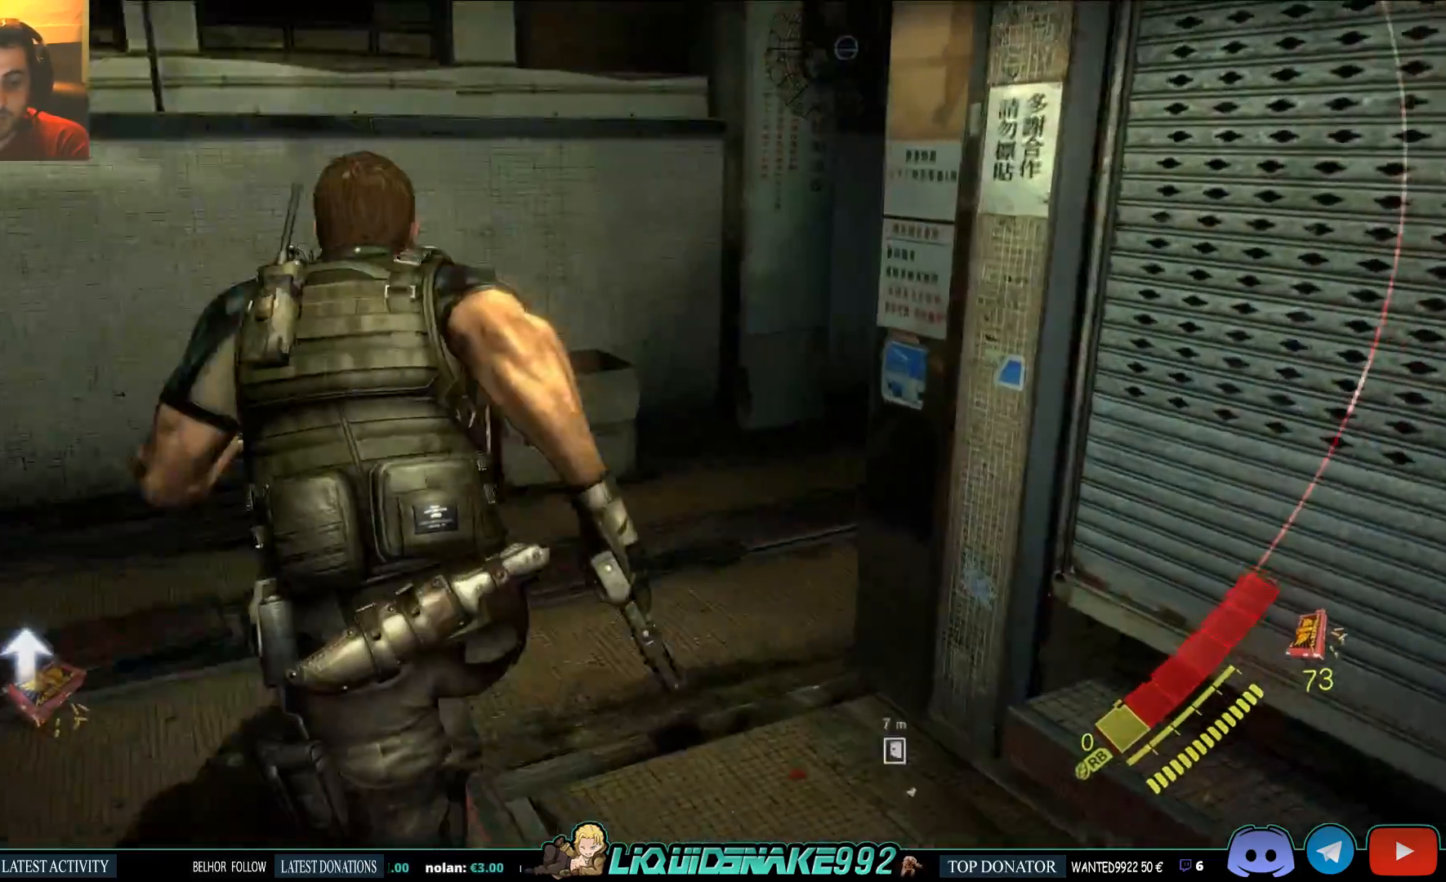
{"dt_ms": 500, "buttons": [], "left_stick": "up", "right_stick": "right"}
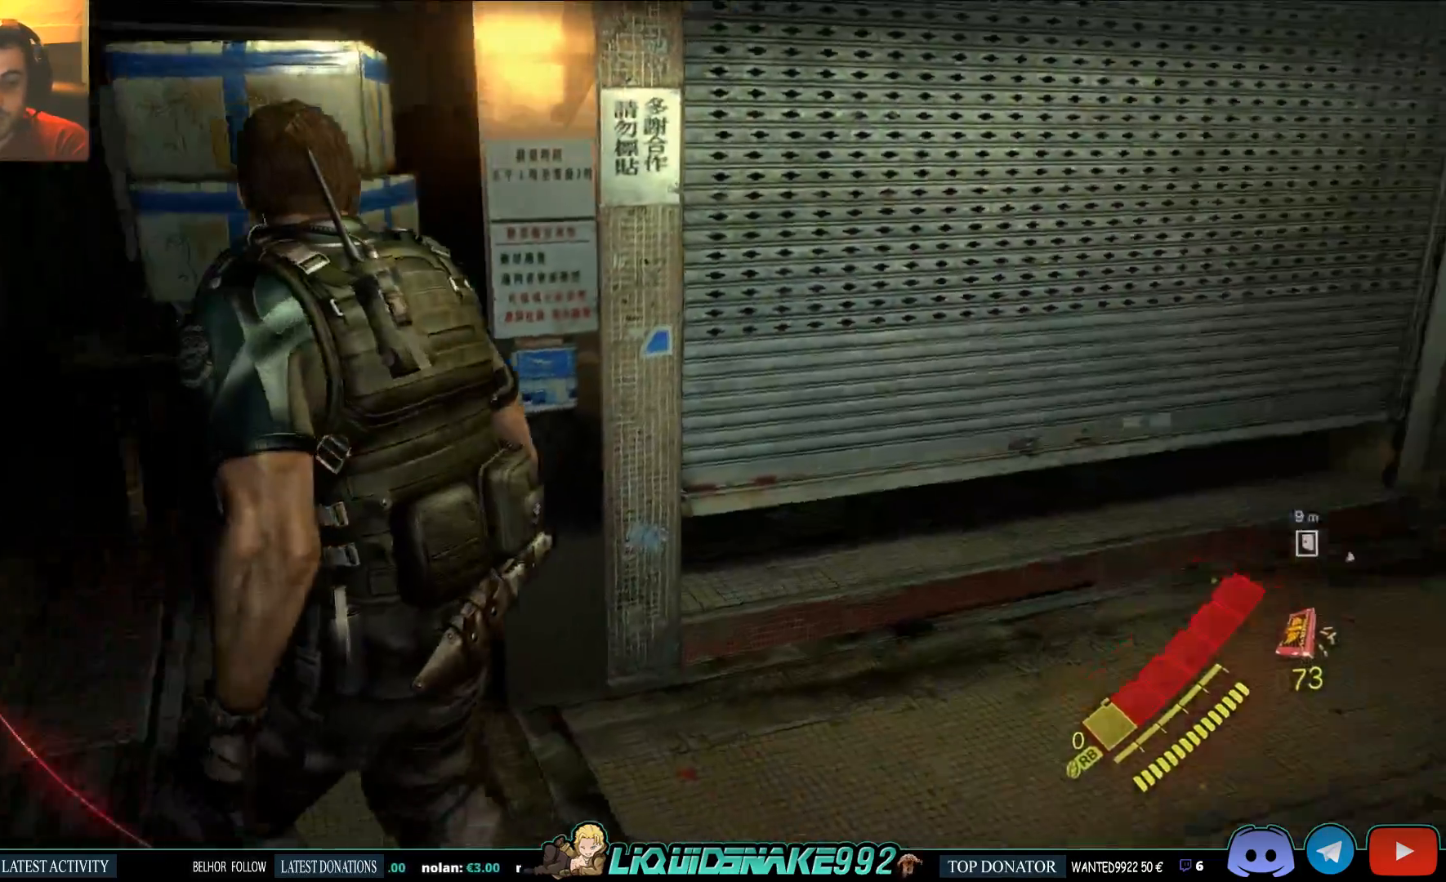
{"dt_ms": 500, "buttons": [], "left_stick": "up-right", "right_stick": "right", "events": [[83, "SQUARE", "down"], [100, "left_stick", "up-right"], [217, "SQUARE", "up"], [367, "SQUARE", "down"], [500, "SQUARE", "up"]]}
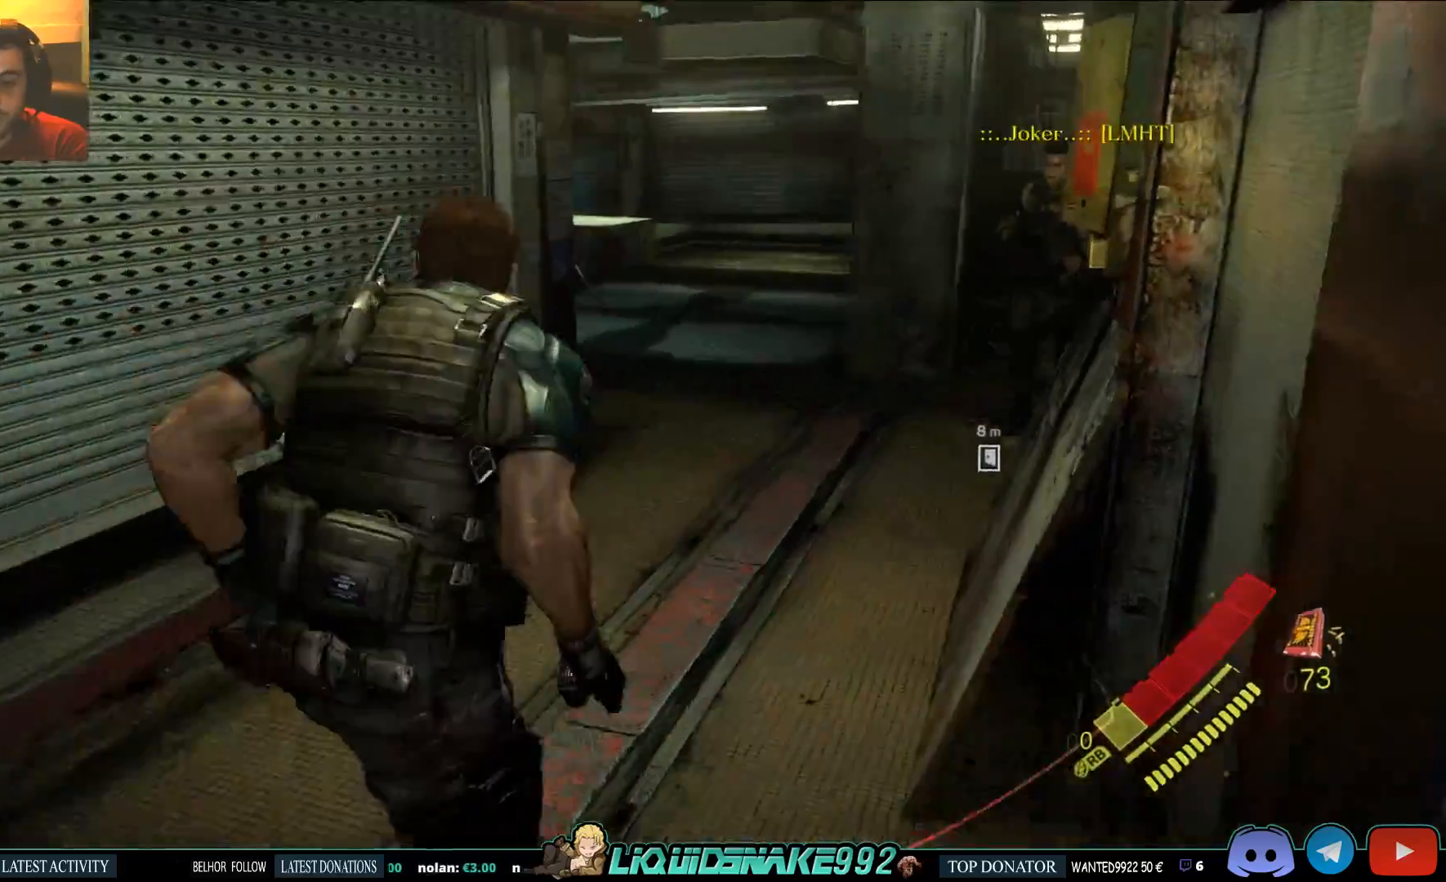
{"dt_ms": 500, "buttons": ["SQUARE"], "left_stick": "up", "right_stick": "center", "events": [[17, "SQUARE", "down"], [33, "SQUARE", "up"], [50, "left_stick", "up"], [133, "right_stick", "center"], [467, "SQUARE", "down"]]}
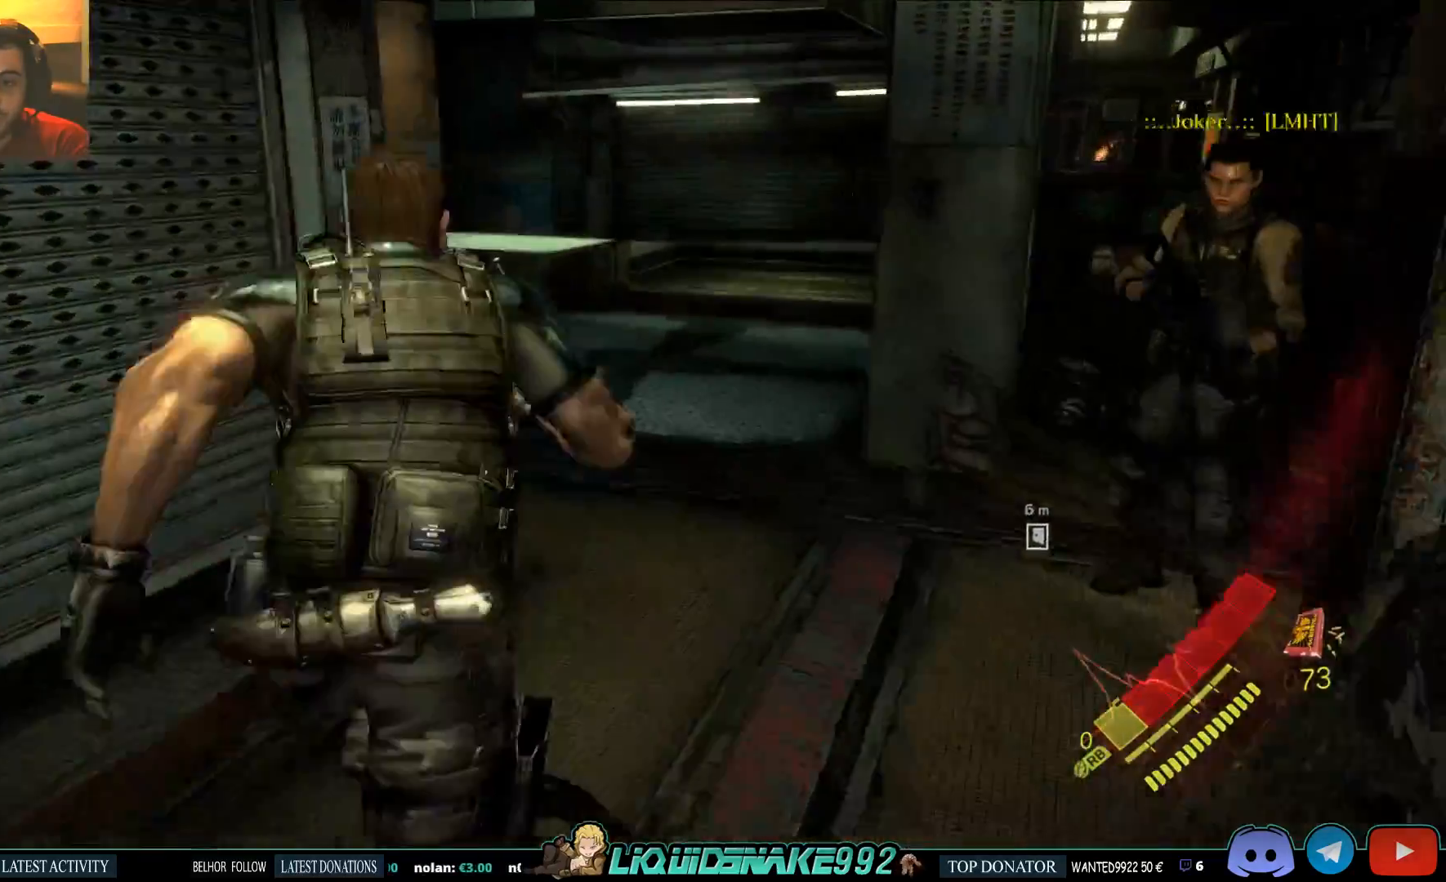
{"dt_ms": 500, "buttons": [], "left_stick": "up", "right_stick": "center", "events": [[100, "SQUARE", "up"], [183, "DPAD_RIGHT", "down"], [317, "DPAD_RIGHT", "up"]]}
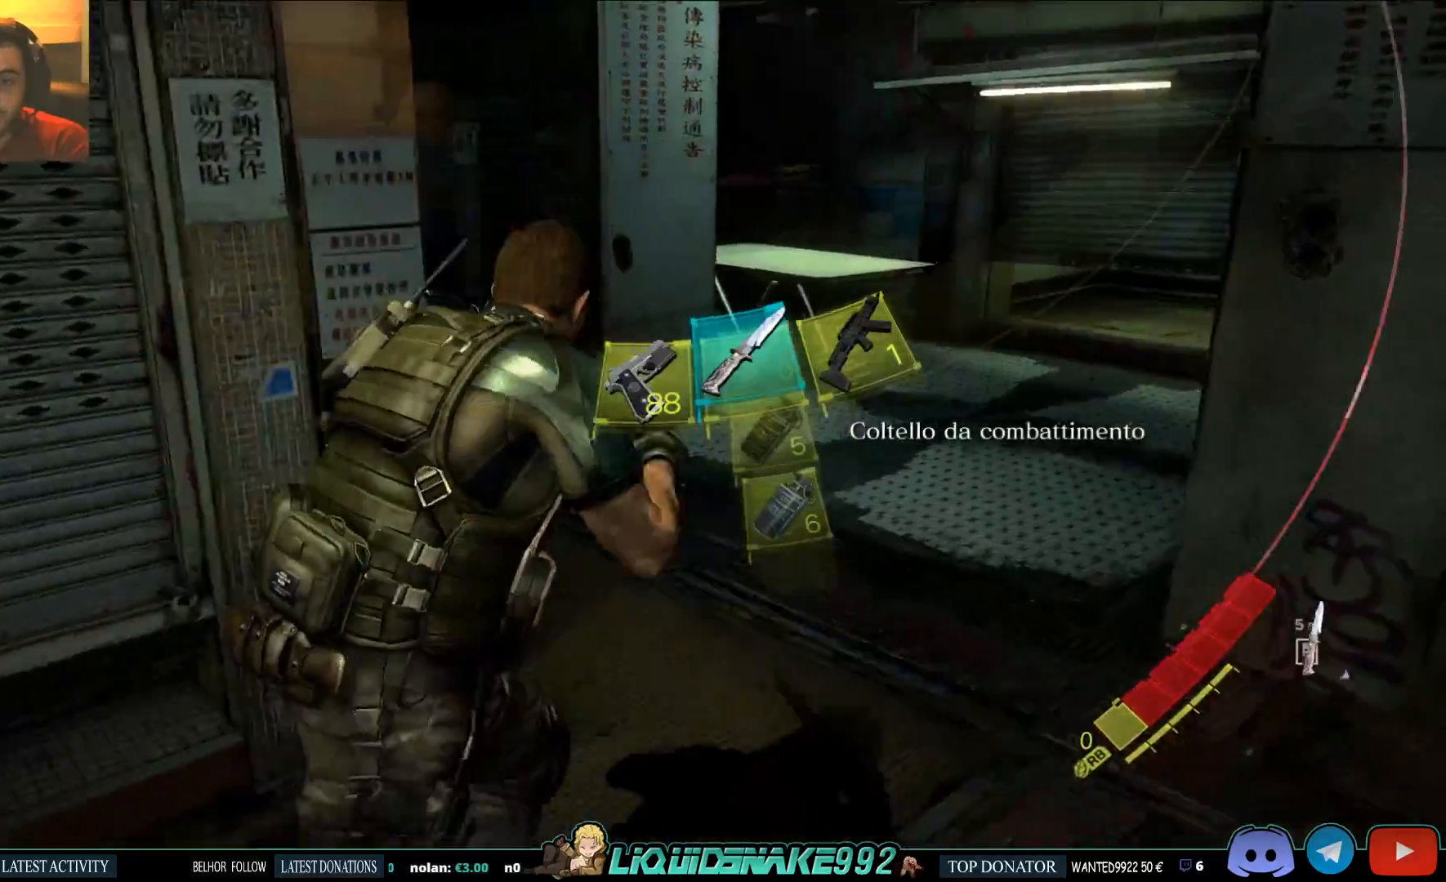
{"dt_ms": 500, "buttons": [], "left_stick": "up", "right_stick": "center", "events": []}
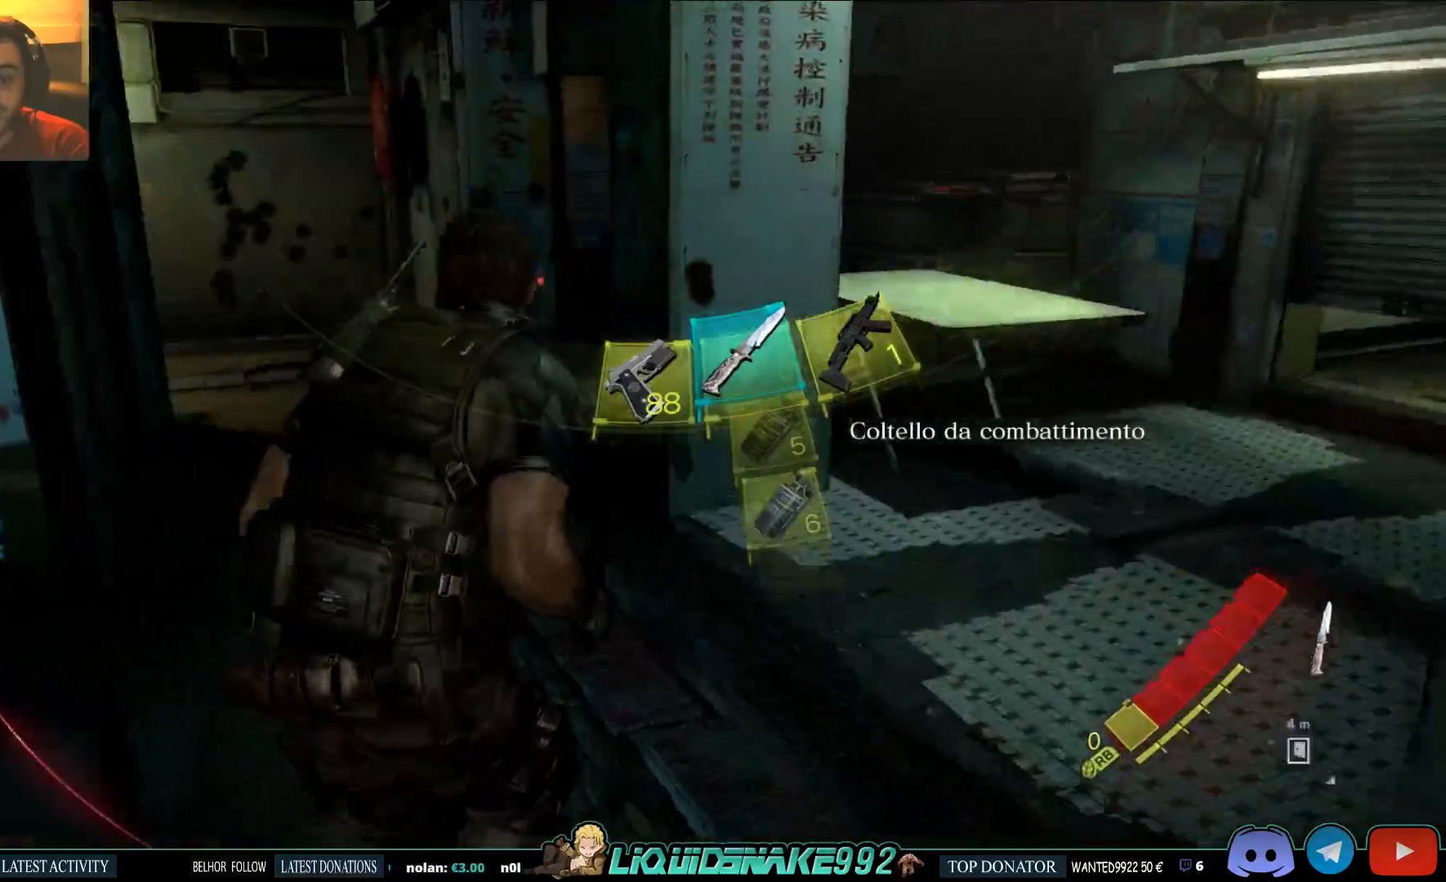
{"dt_ms": 500, "buttons": [], "left_stick": "up-right", "right_stick": "center", "events": [[133, "DPAD_LEFT", "down"], [200, "left_stick", "up-right"], [233, "DPAD_LEFT", "up"]]}
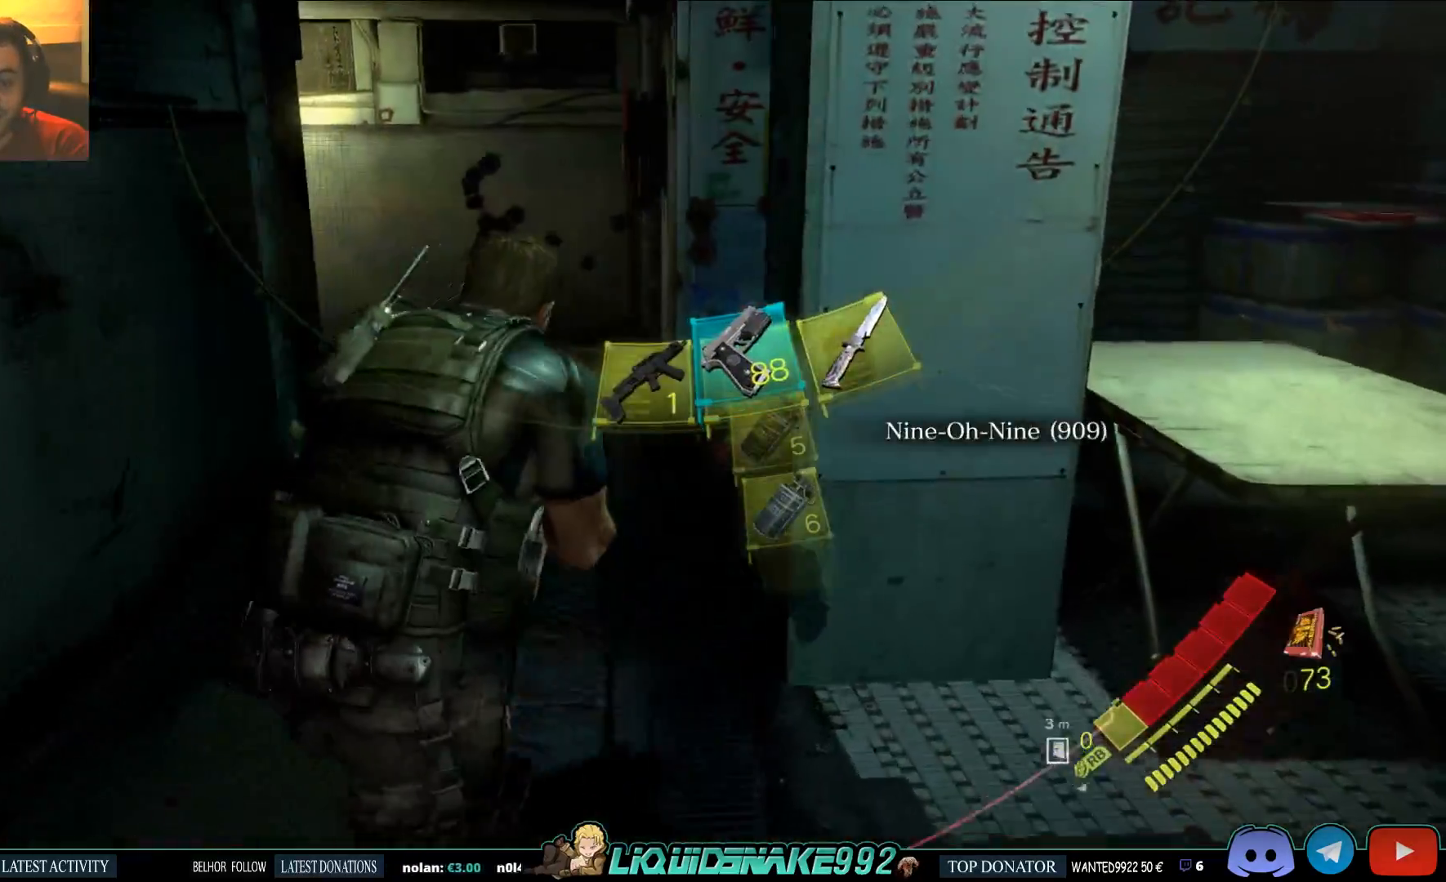
{"dt_ms": 500, "buttons": [], "left_stick": "up", "right_stick": "center", "events": [[17, "SQUARE", "down"], [33, "left_stick", "up"], [133, "SQUARE", "up"], [250, "SQUARE", "down"], [383, "SQUARE", "up"]]}
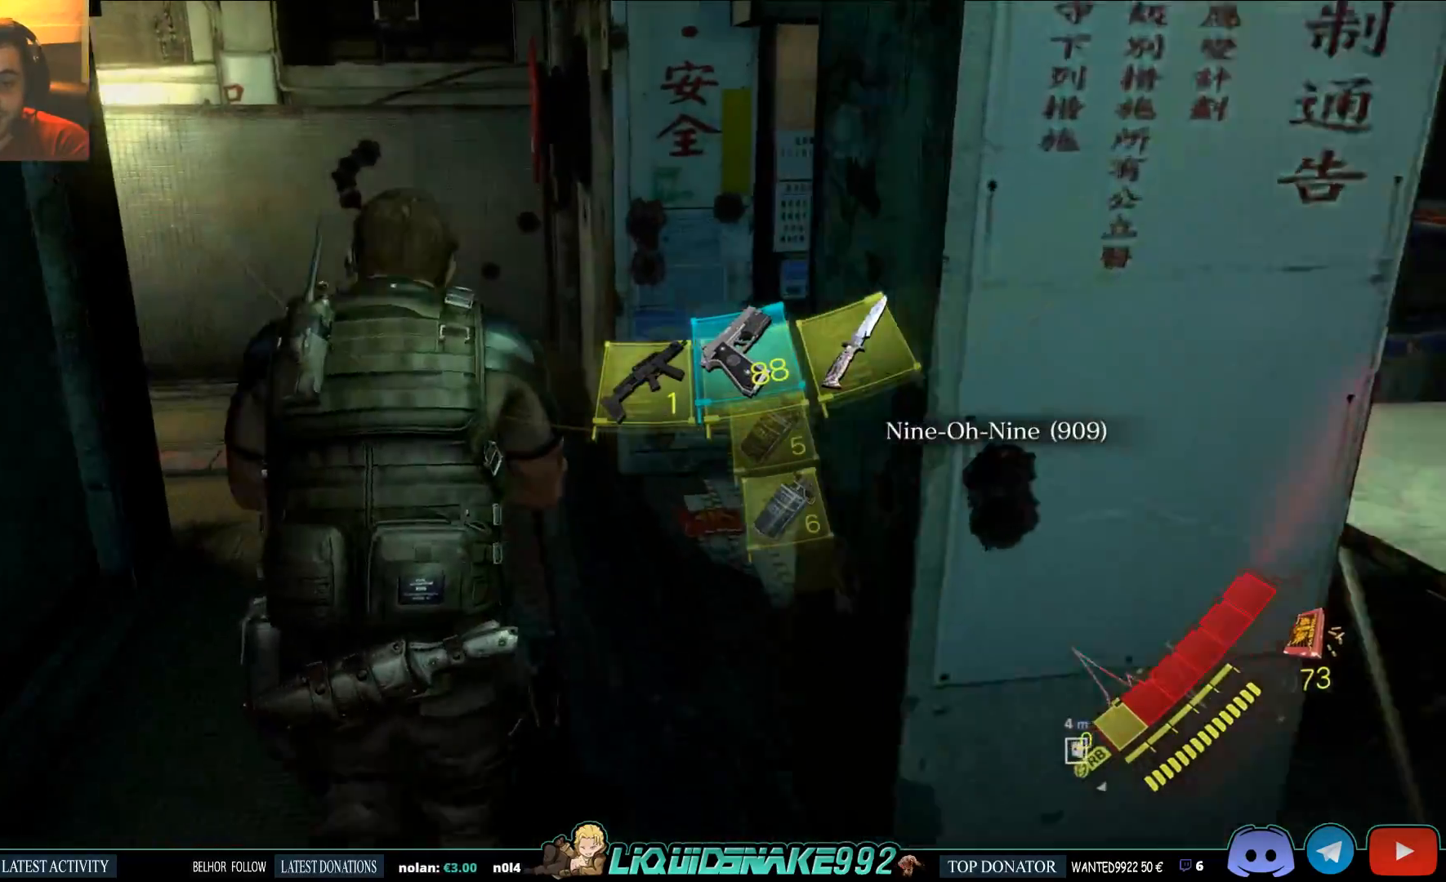
{"dt_ms": 500, "buttons": ["SQUARE"], "left_stick": "up", "right_stick": "left", "events": [[50, "SQUARE", "down"], [150, "SQUARE", "up"], [250, "SQUARE", "down"], [267, "right_stick", "left"], [350, "SQUARE", "up"], [467, "SQUARE", "down"]]}
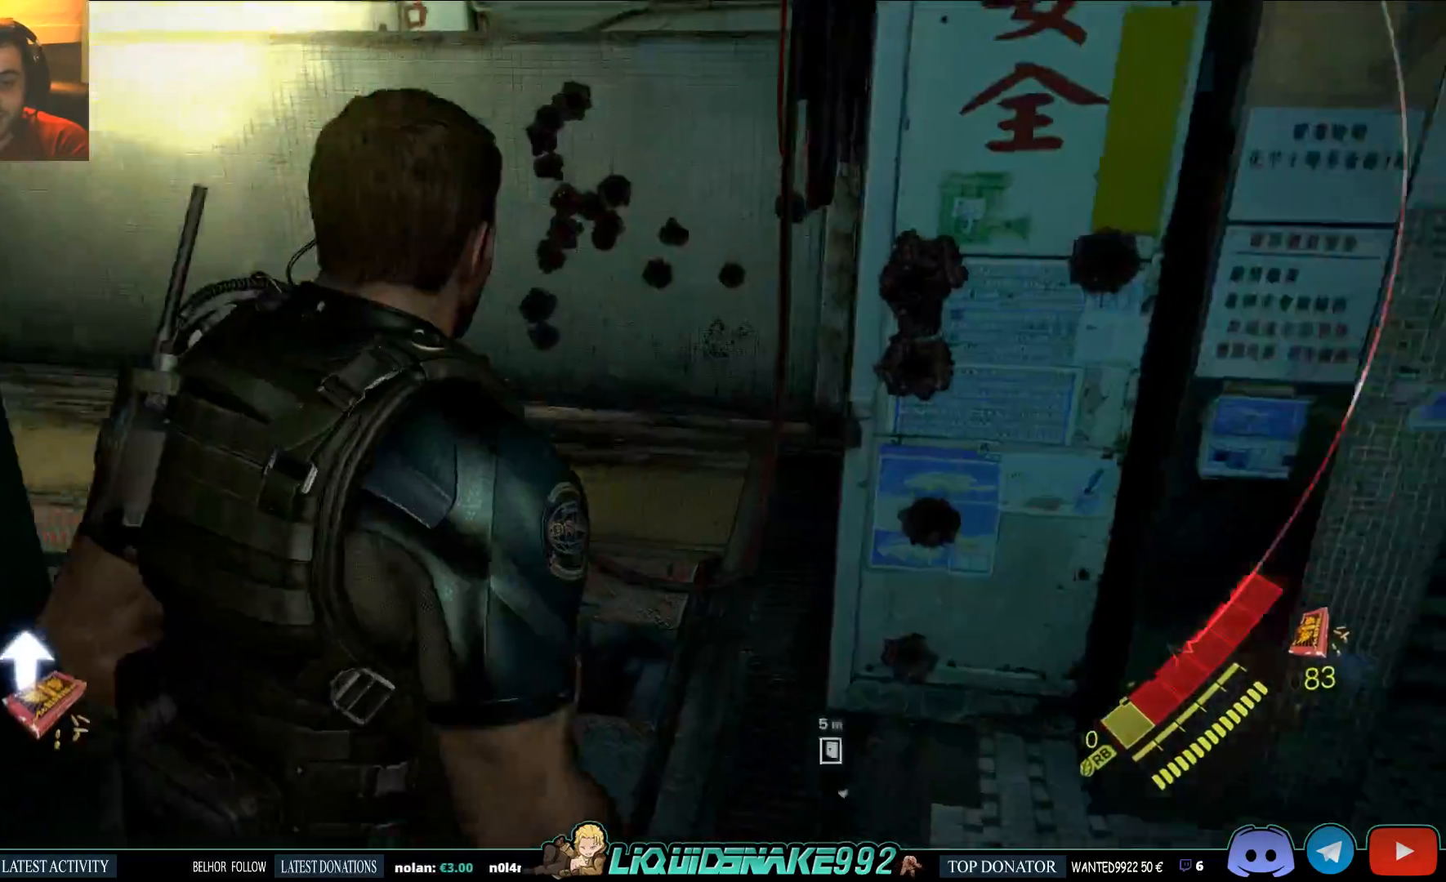
{"dt_ms": 500, "buttons": [], "left_stick": "up", "right_stick": "left", "events": [[83, "SQUARE", "up"], [217, "SQUARE", "down"], [367, "SQUARE", "up"]]}
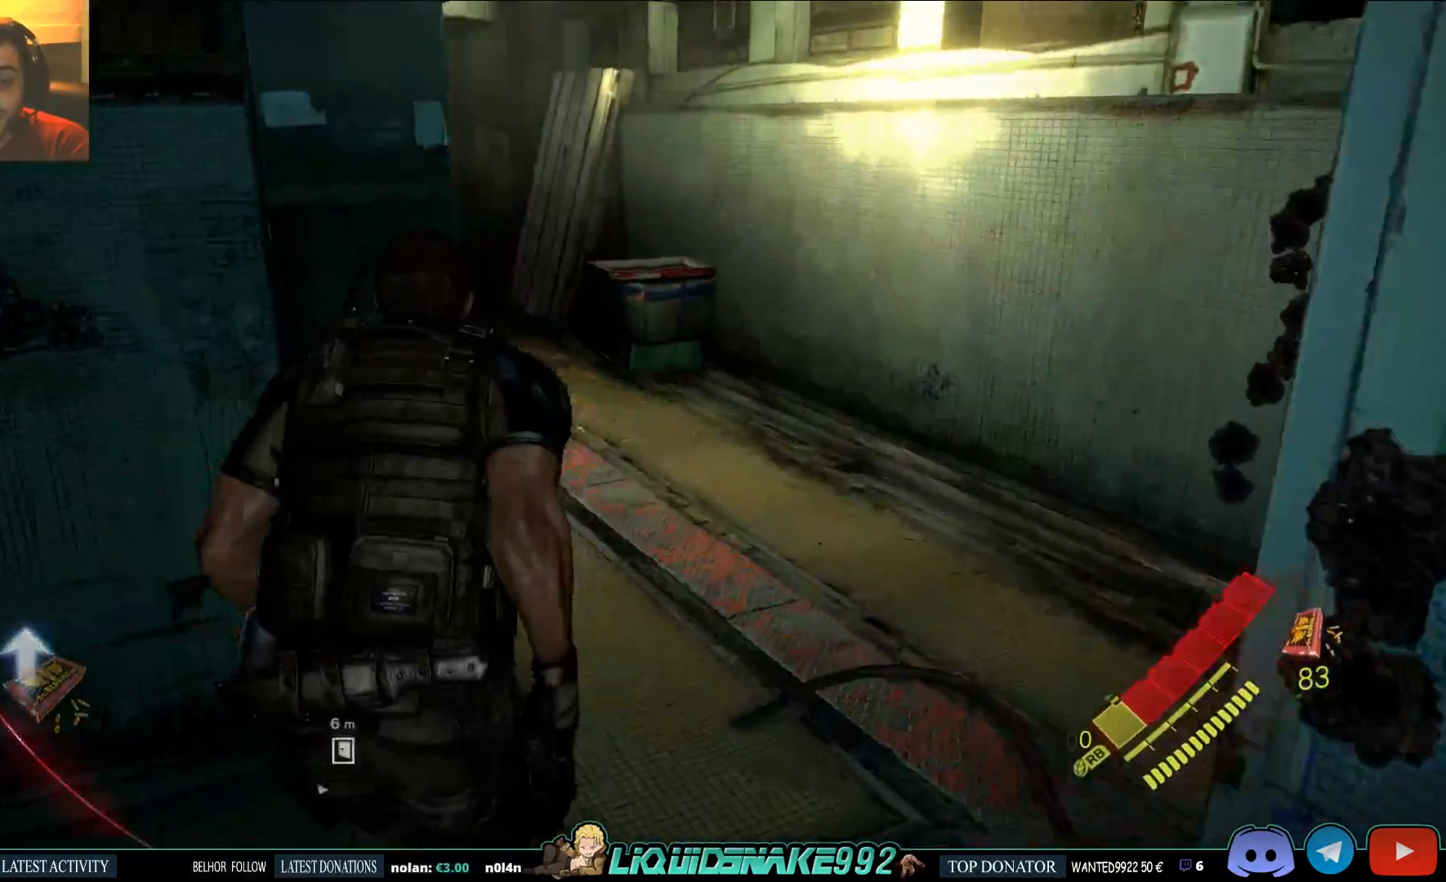
{"dt_ms": 500, "buttons": [], "left_stick": "center", "right_stick": "left", "events": [[33, "SQUARE", "down"], [183, "SQUARE", "up"], [450, "left_stick", "center"]]}
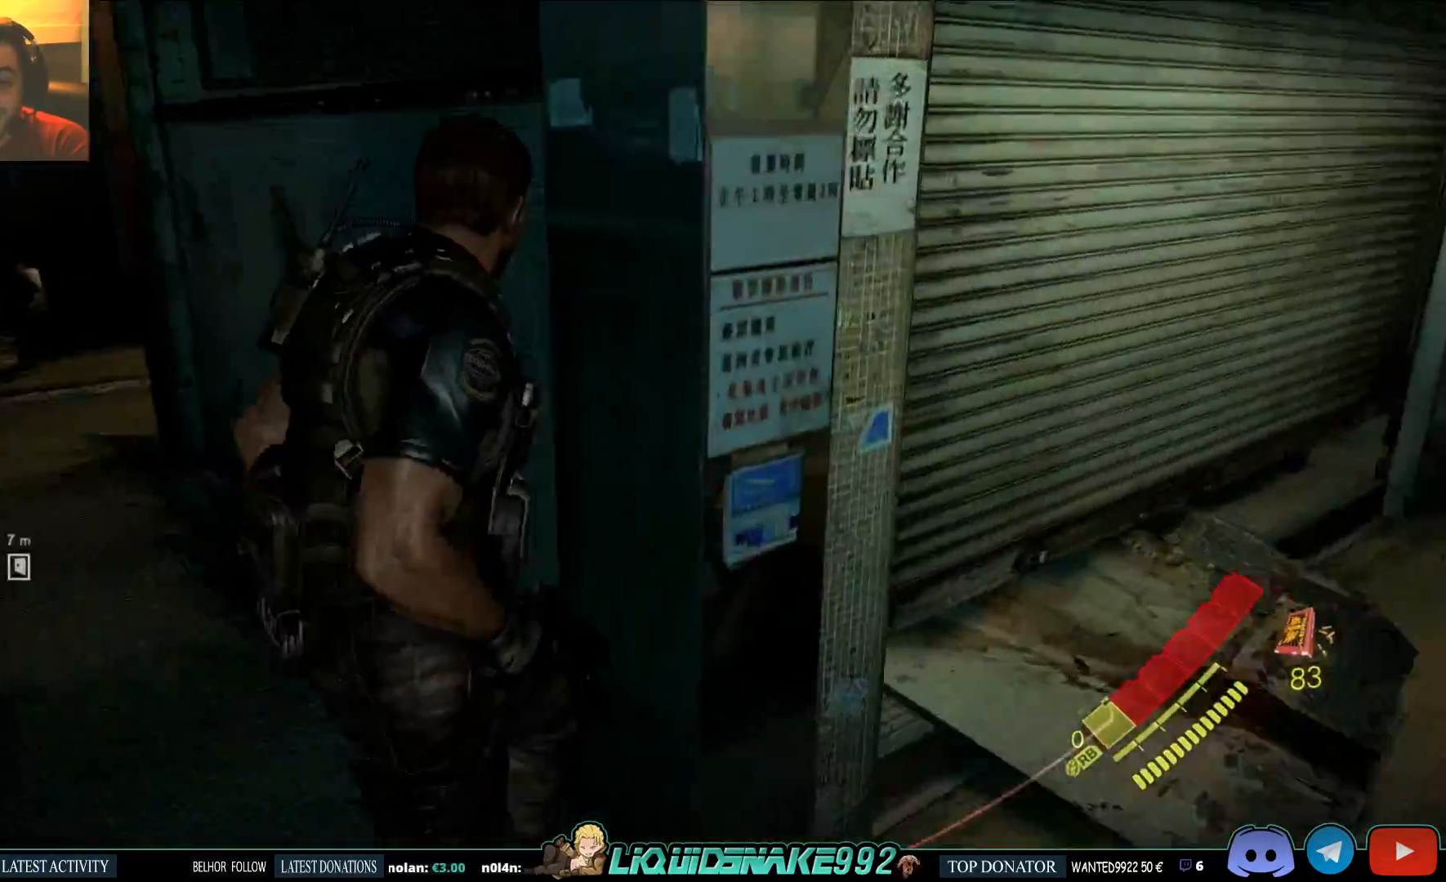
{"dt_ms": 500, "buttons": [], "left_stick": "up-left", "right_stick": "left", "events": [[33, "left_stick", "up-left"], [117, "SQUARE", "down"], [300, "SQUARE", "up"]]}
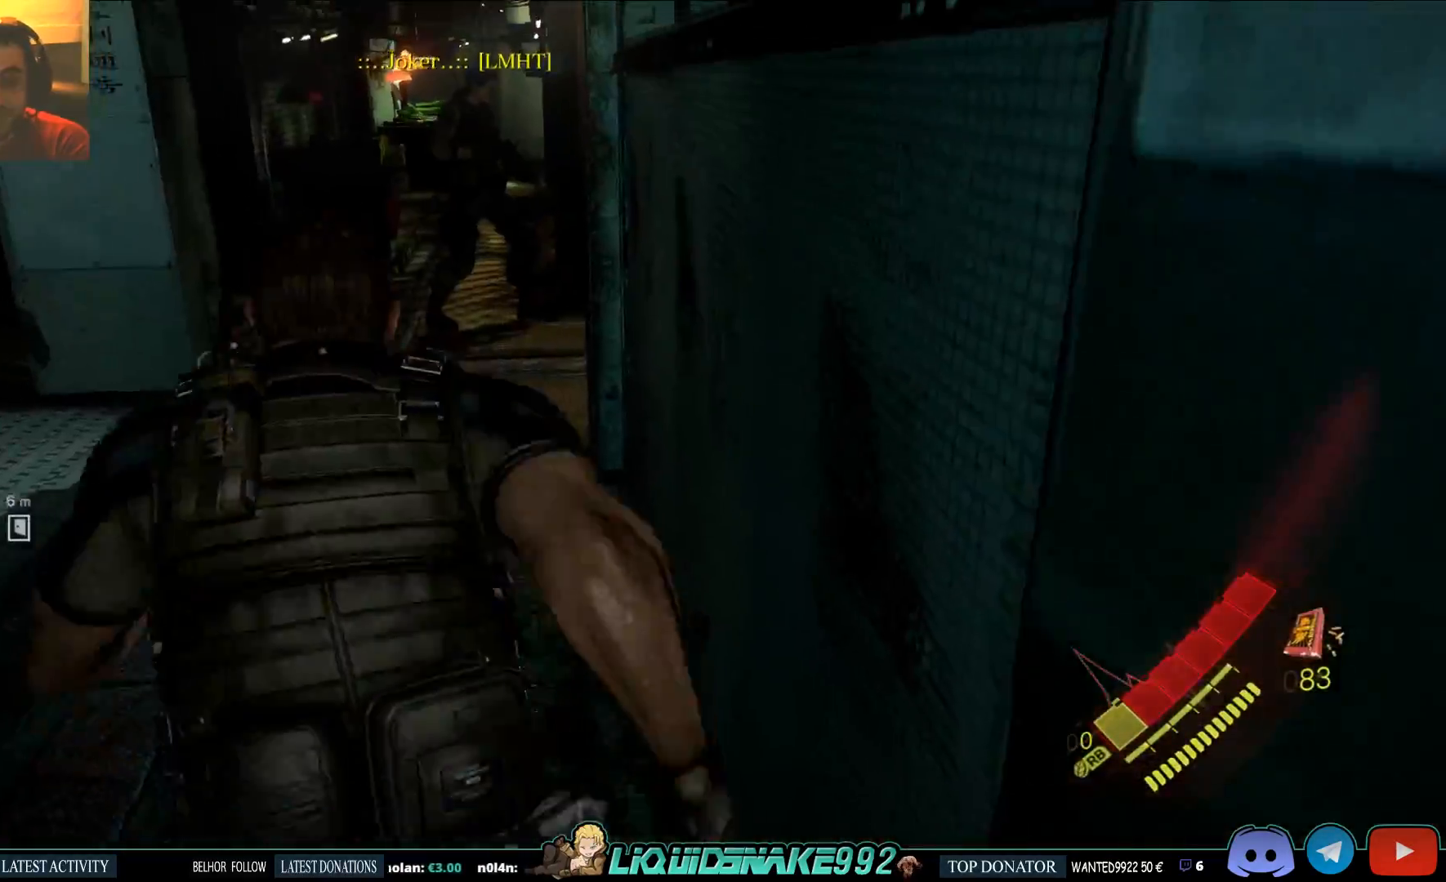
{"dt_ms": 1000, "buttons": [], "left_stick": "up-left", "right_stick": "right"}
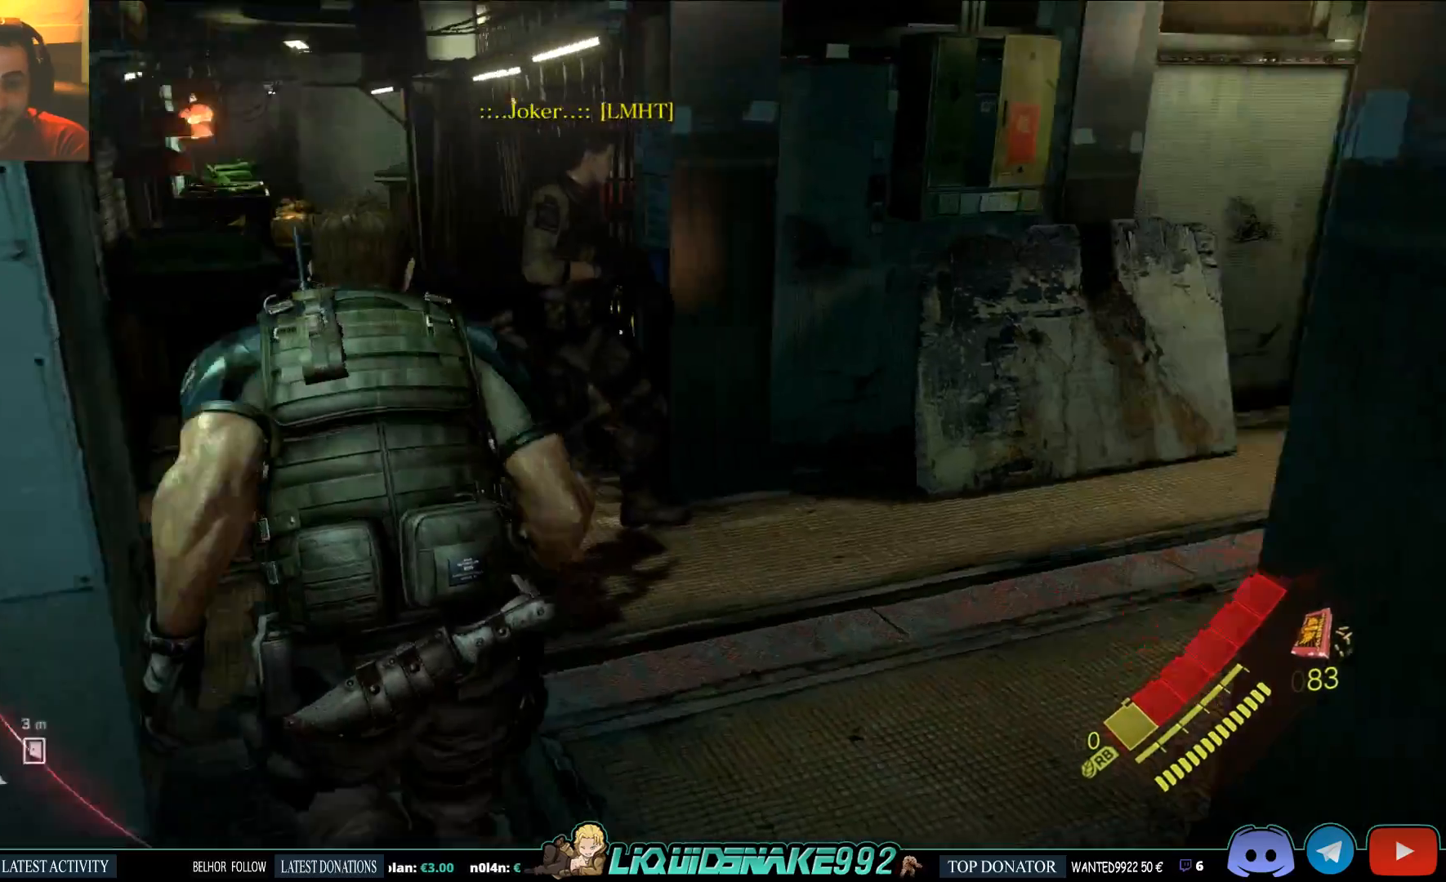
{"dt_ms": 500, "buttons": [], "left_stick": "left", "right_stick": "center", "events": [[250, "left_stick", "up"], [367, "left_stick", "left"], [500, "right_stick", "center"]]}
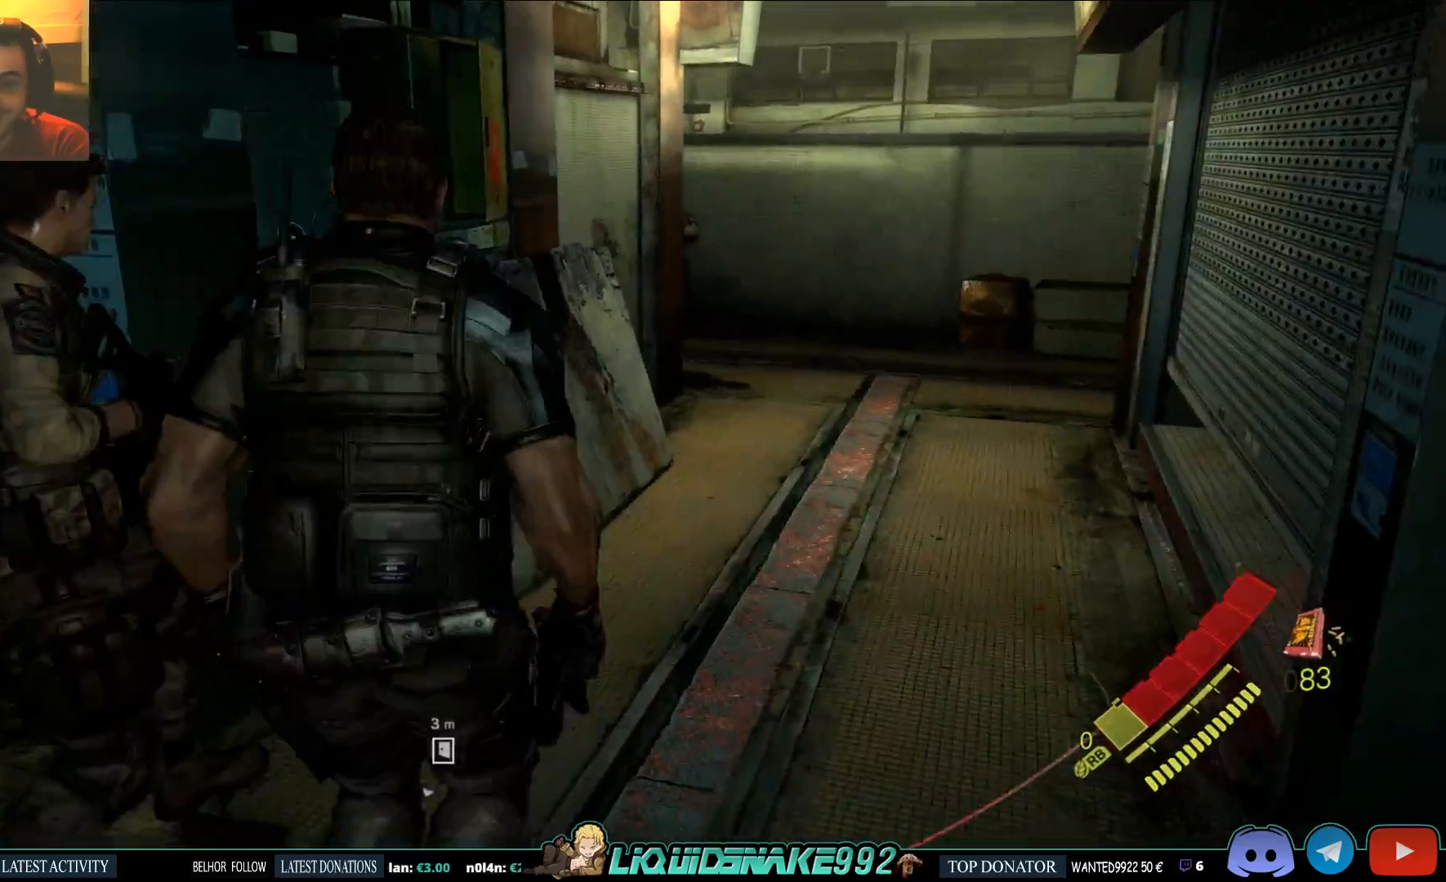
{"dt_ms": 500, "buttons": [], "left_stick": "up", "right_stick": "center", "events": [[33, "left_stick", "center"], [433, "left_stick", "up"]]}
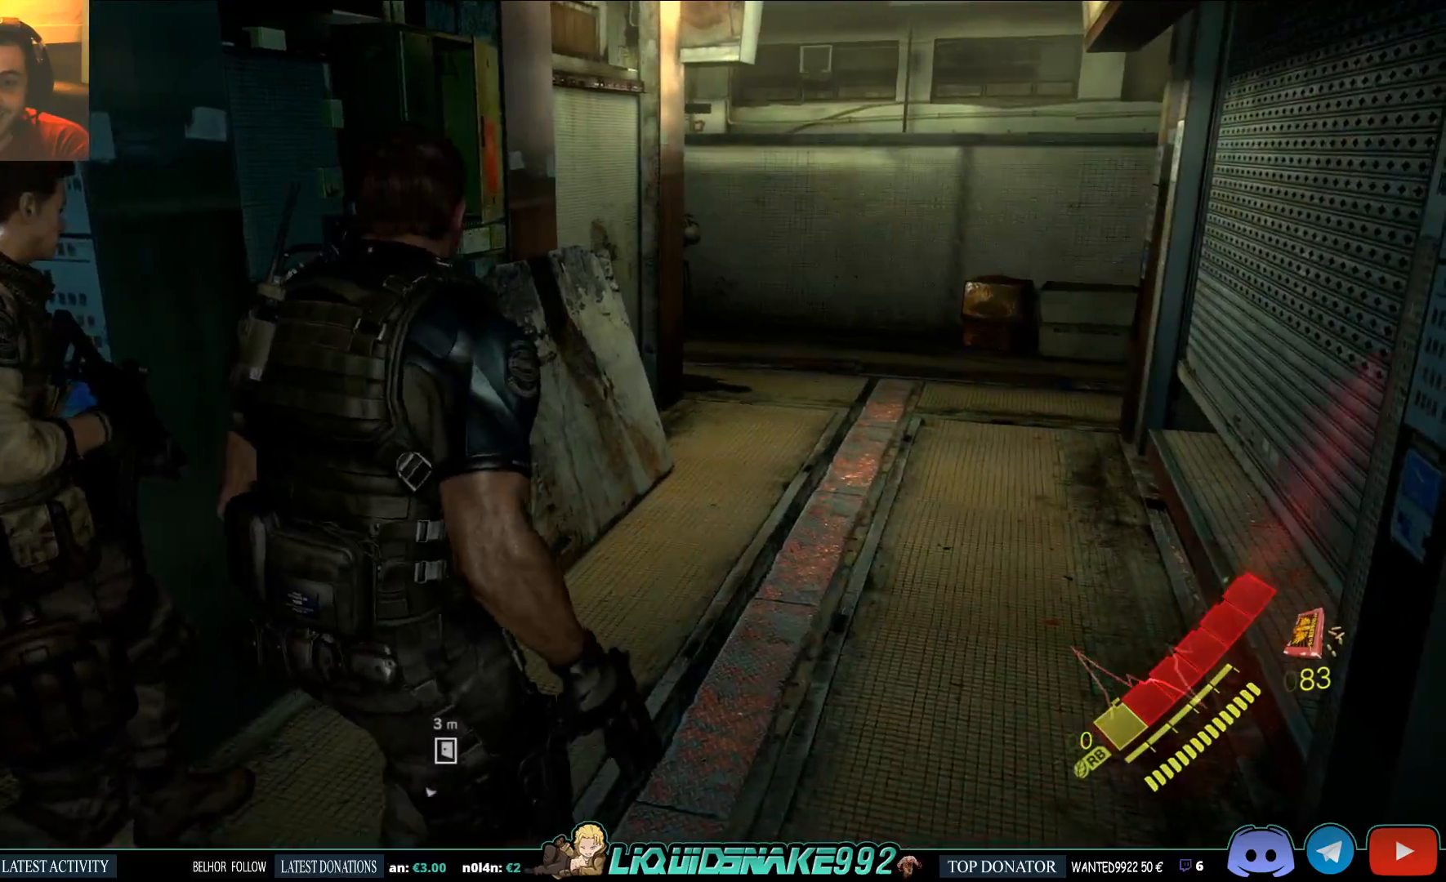
{"dt_ms": 500, "buttons": [], "left_stick": "up", "right_stick": "center", "events": [[183, "right_stick", "up-right"], [317, "right_stick", "center"]]}
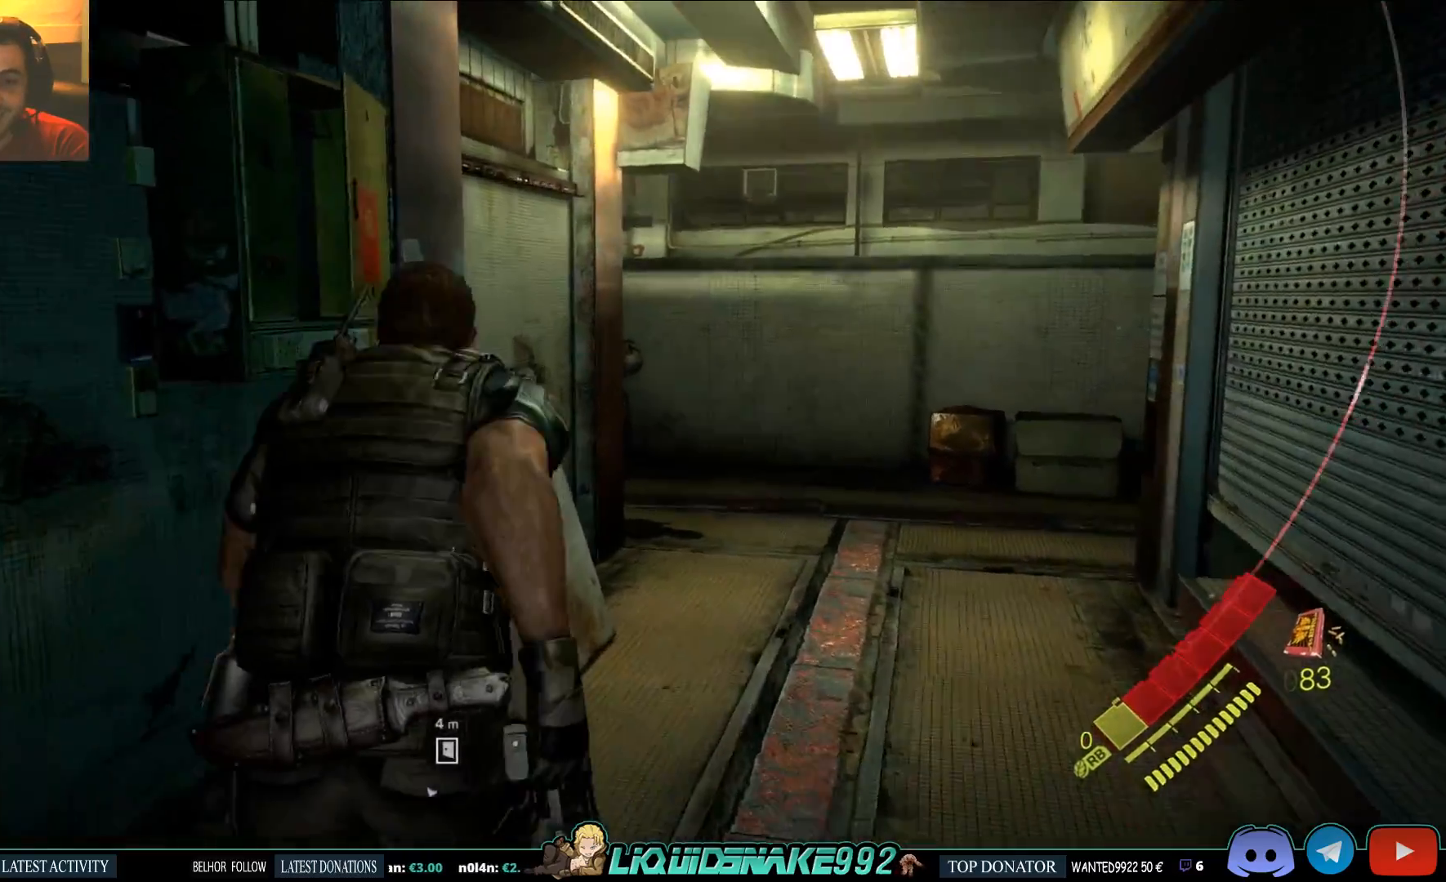
{"dt_ms": 500, "buttons": [], "left_stick": "up-right", "right_stick": "left", "events": [[50, "right_stick", "left"], [167, "right_stick", "center"], [317, "right_stick", "left"], [417, "left_stick", "up-right"]]}
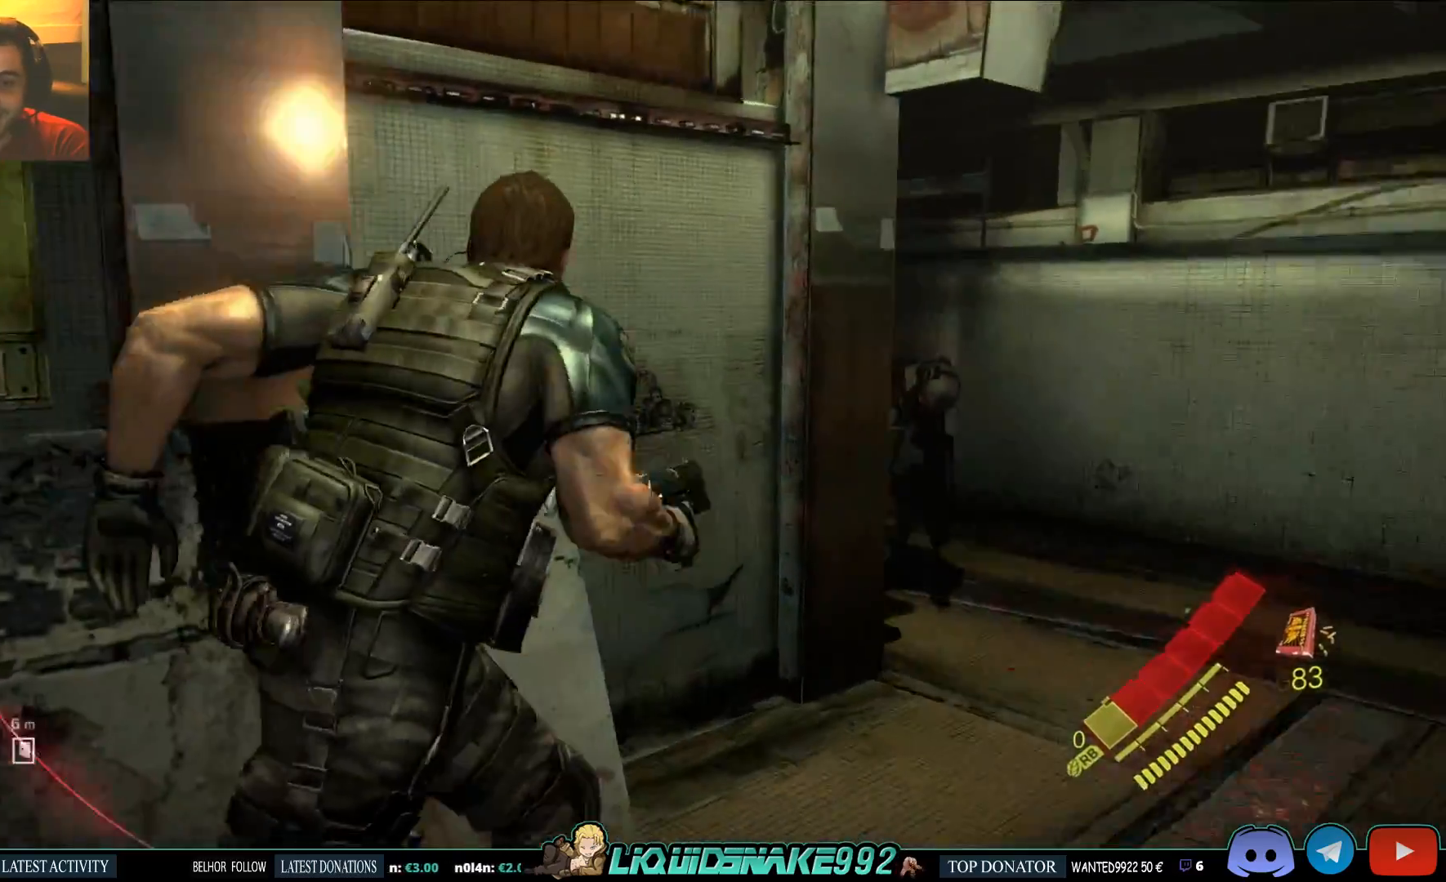
{"dt_ms": 500, "buttons": [], "left_stick": "right", "right_stick": "left", "events": [[367, "left_stick", "right"]]}